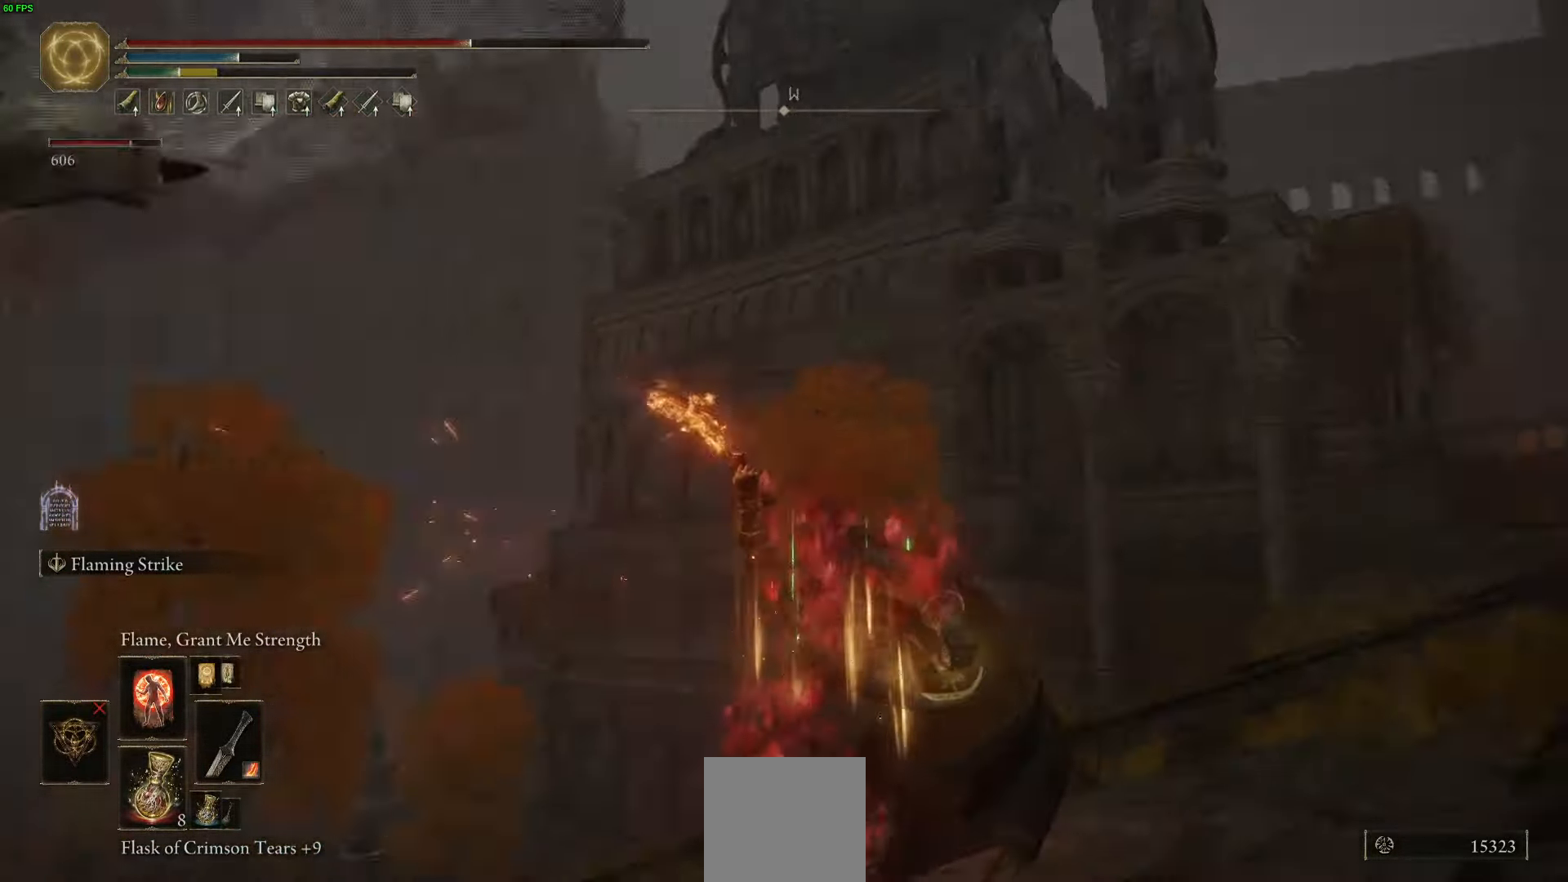
Gameplay with a controller (Xbox layout); each line is a JSON object with the inputs held at the frame after it. "events" lists button and stick changes between this image and that frame as [ms after this image, input, new state], when the widget could be followed in between.
{"buttons": [], "left_stick": "up-right", "right_stick": "up-left", "events": [[216, "left_stick", "up-right"], [350, "R3", "down"], [483, "R3", "up"], [500, "right_stick", "up-left"]]}
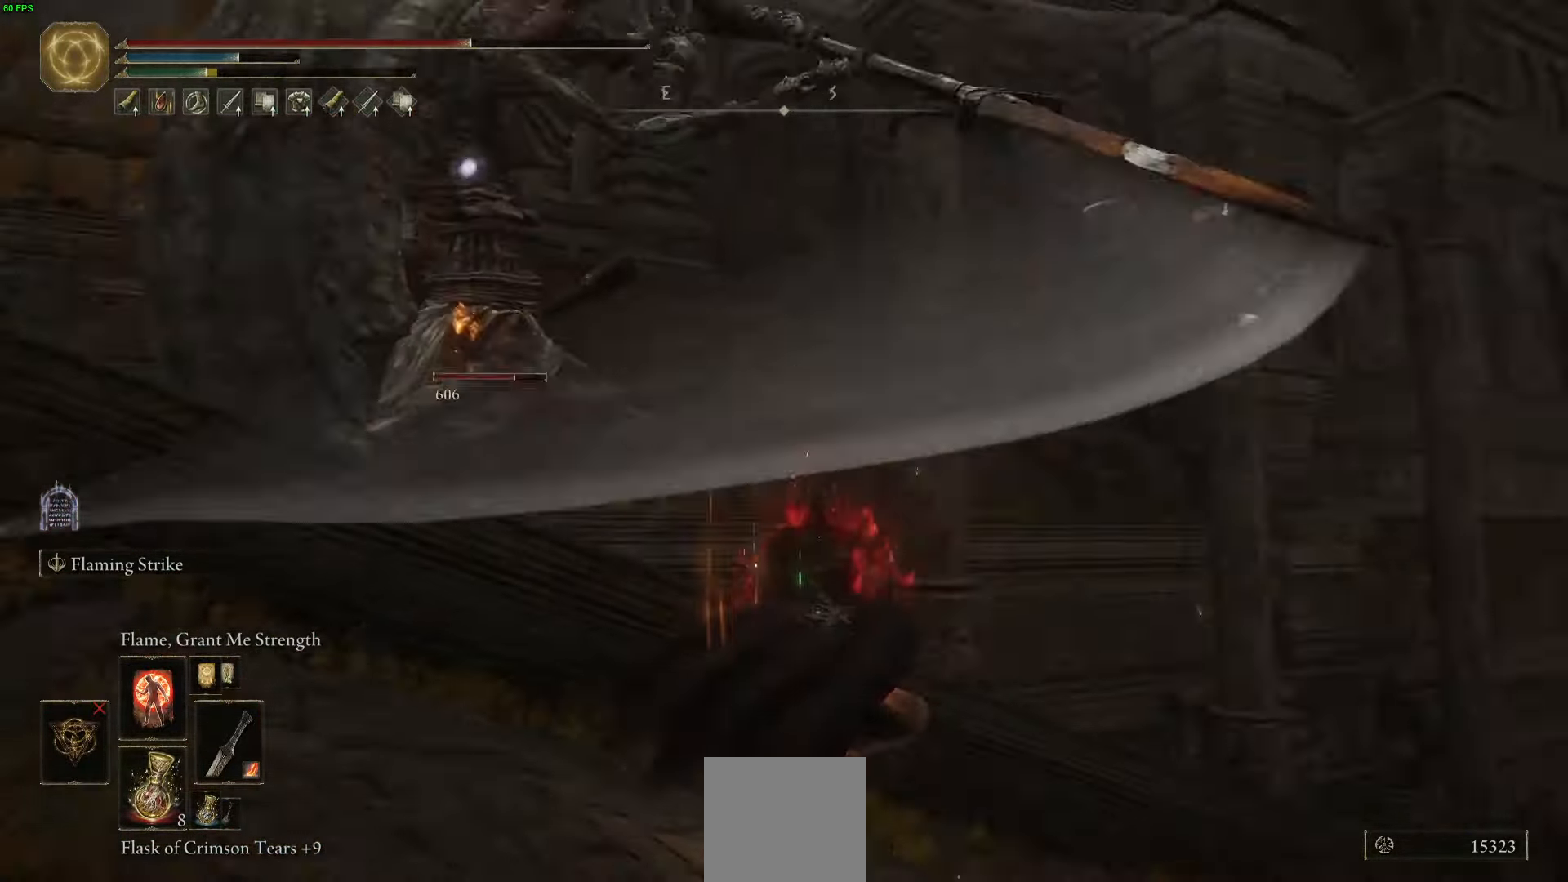
{"buttons": ["Y", "R1"], "left_stick": "up-left", "right_stick": "center", "events": [[100, "left_stick", "up"], [183, "right_stick", "center"], [333, "left_stick", "up-left"], [350, "Y", "down"], [466, "R1", "down"]]}
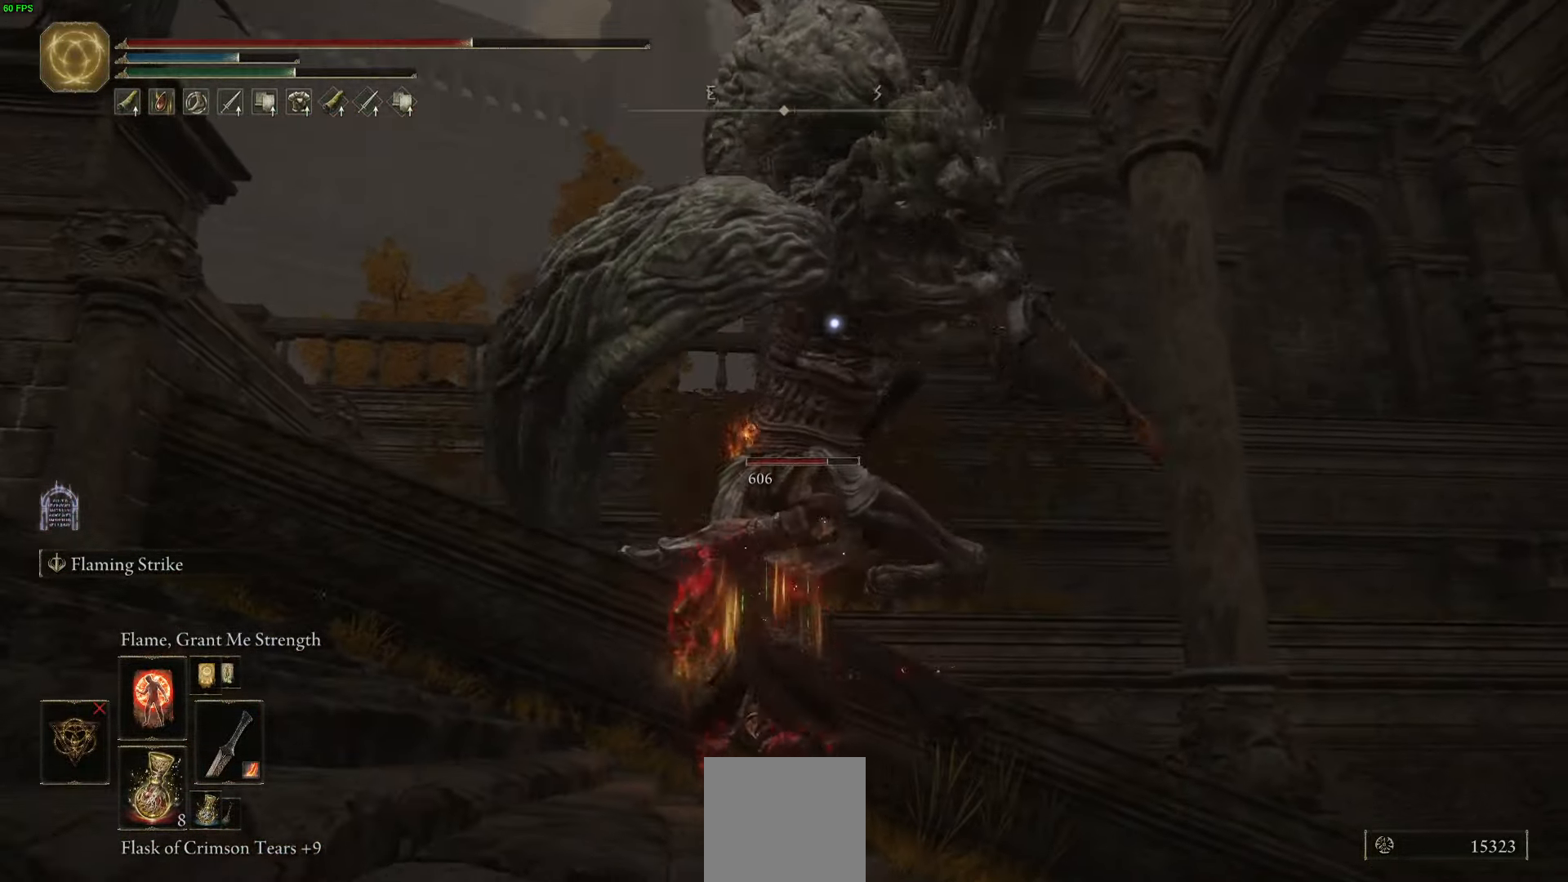
{"buttons": [], "left_stick": "up-left", "right_stick": "center", "events": [[100, "R1", "up"], [133, "Y", "up"], [250, "B", "down"], [333, "B", "up"]]}
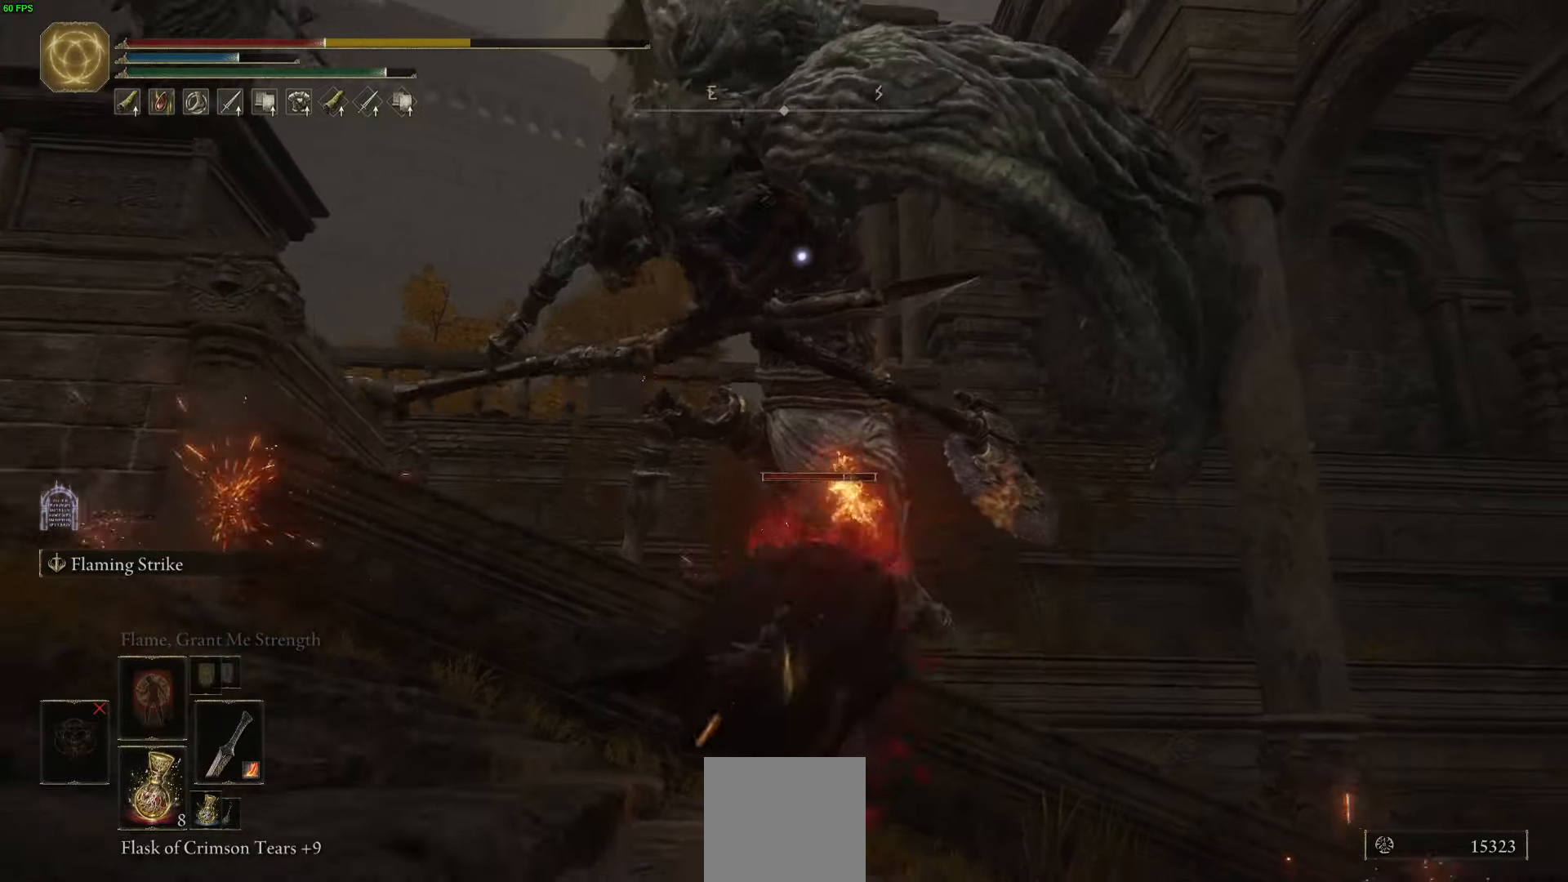
{"buttons": ["B"], "left_stick": "down", "right_stick": "center", "events": [[50, "left_stick", "down"], [233, "B", "down"], [366, "B", "up"], [450, "B", "down"]]}
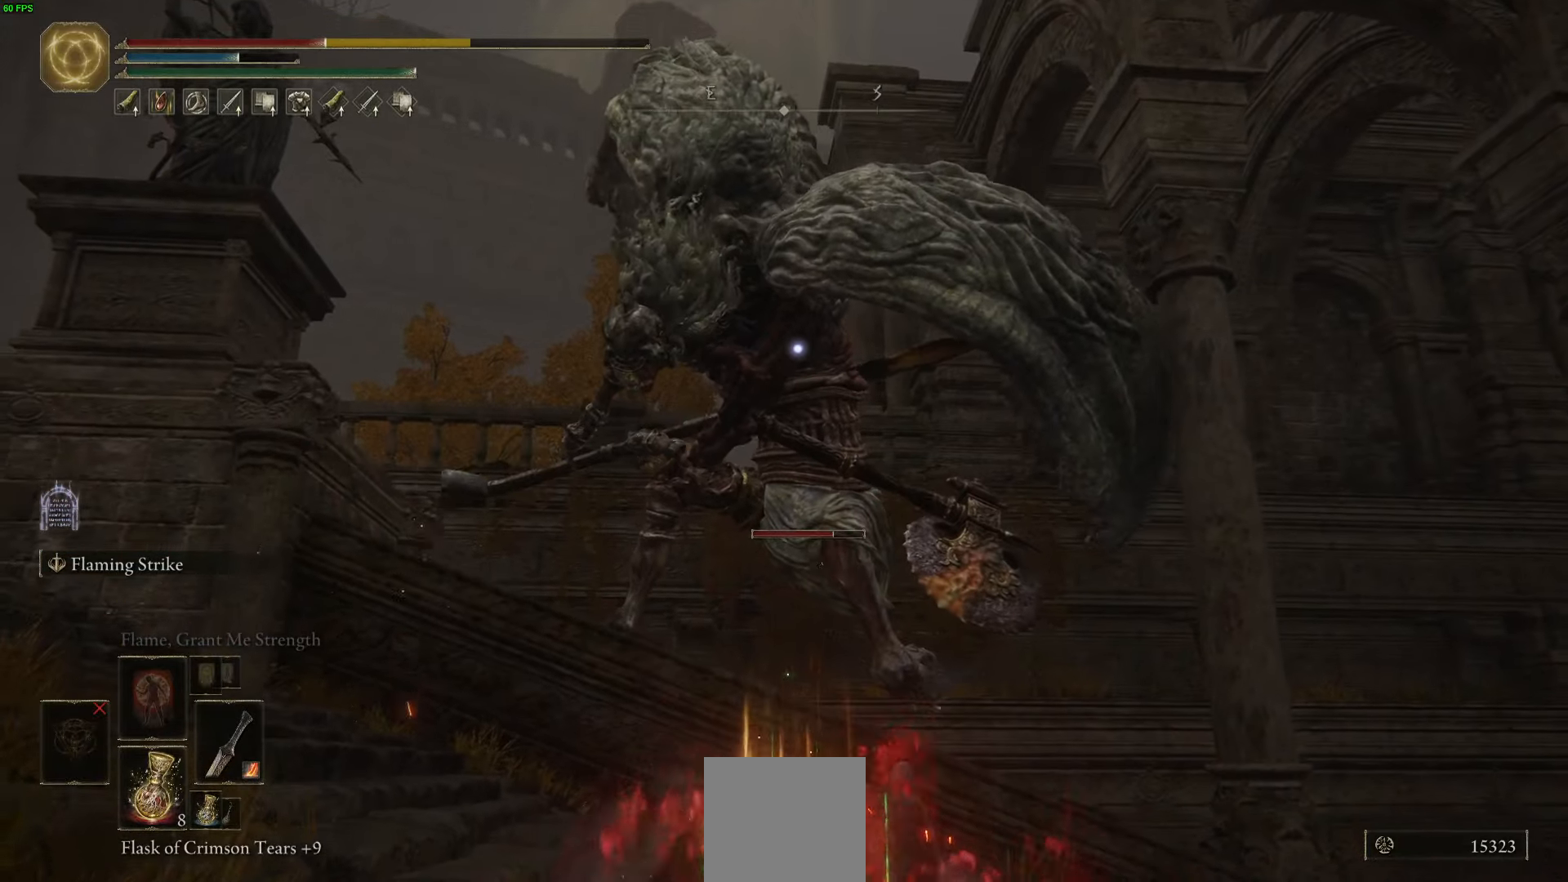
{"buttons": [], "left_stick": "down-right", "right_stick": "center", "events": [[50, "B", "up"], [133, "B", "down"], [233, "B", "up"], [300, "B", "down"], [400, "B", "up"], [466, "left_stick", "down-right"]]}
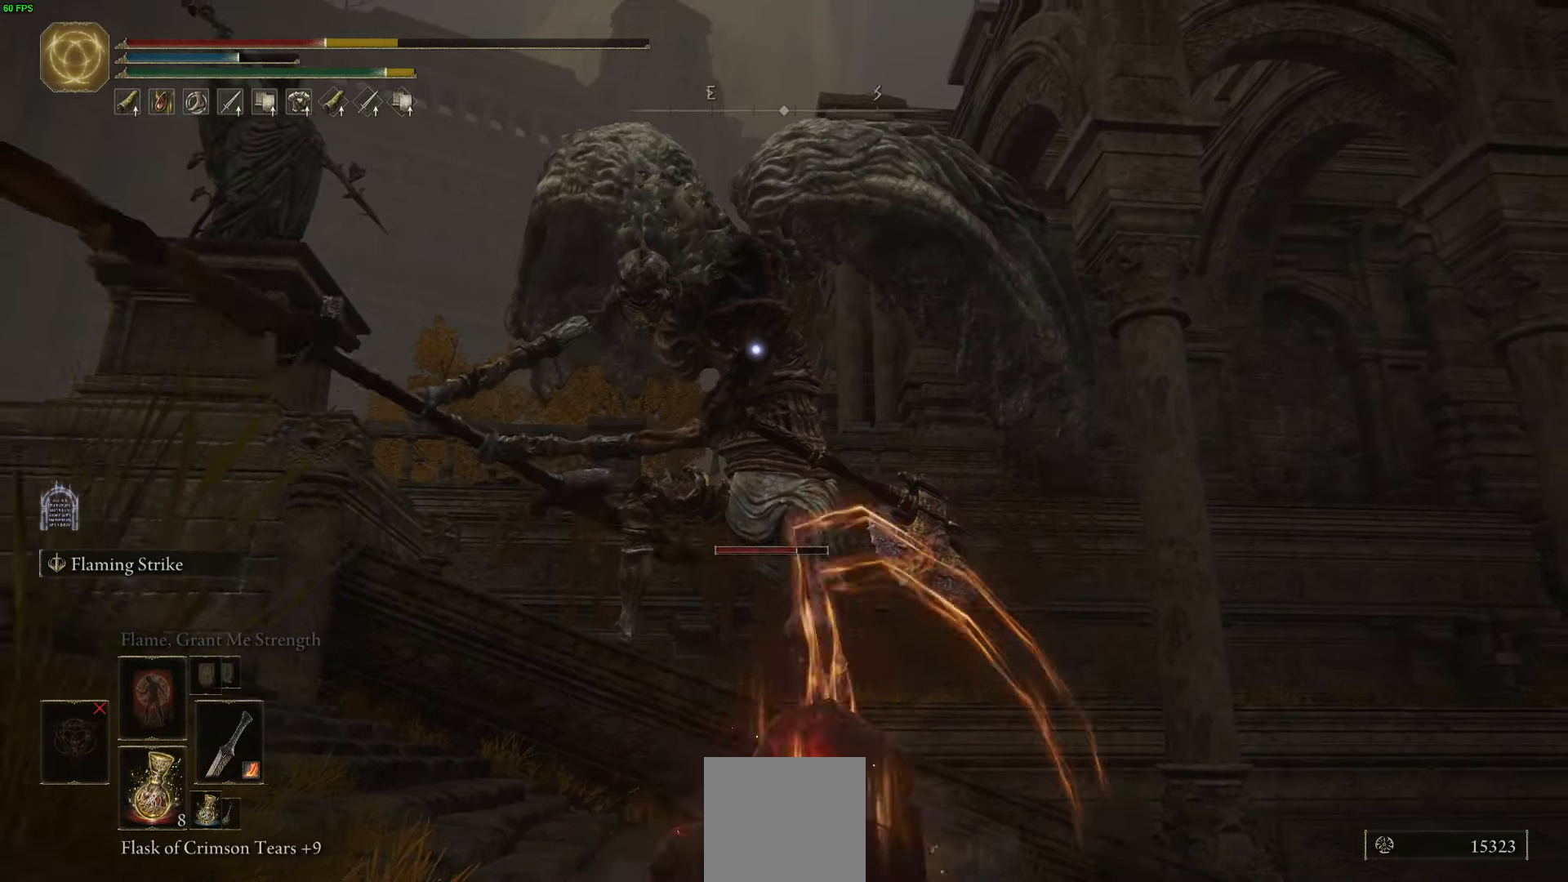
{"buttons": ["X"], "left_stick": "down-right", "right_stick": "center", "events": [[16, "B", "down"], [116, "B", "up"], [483, "X", "down"]]}
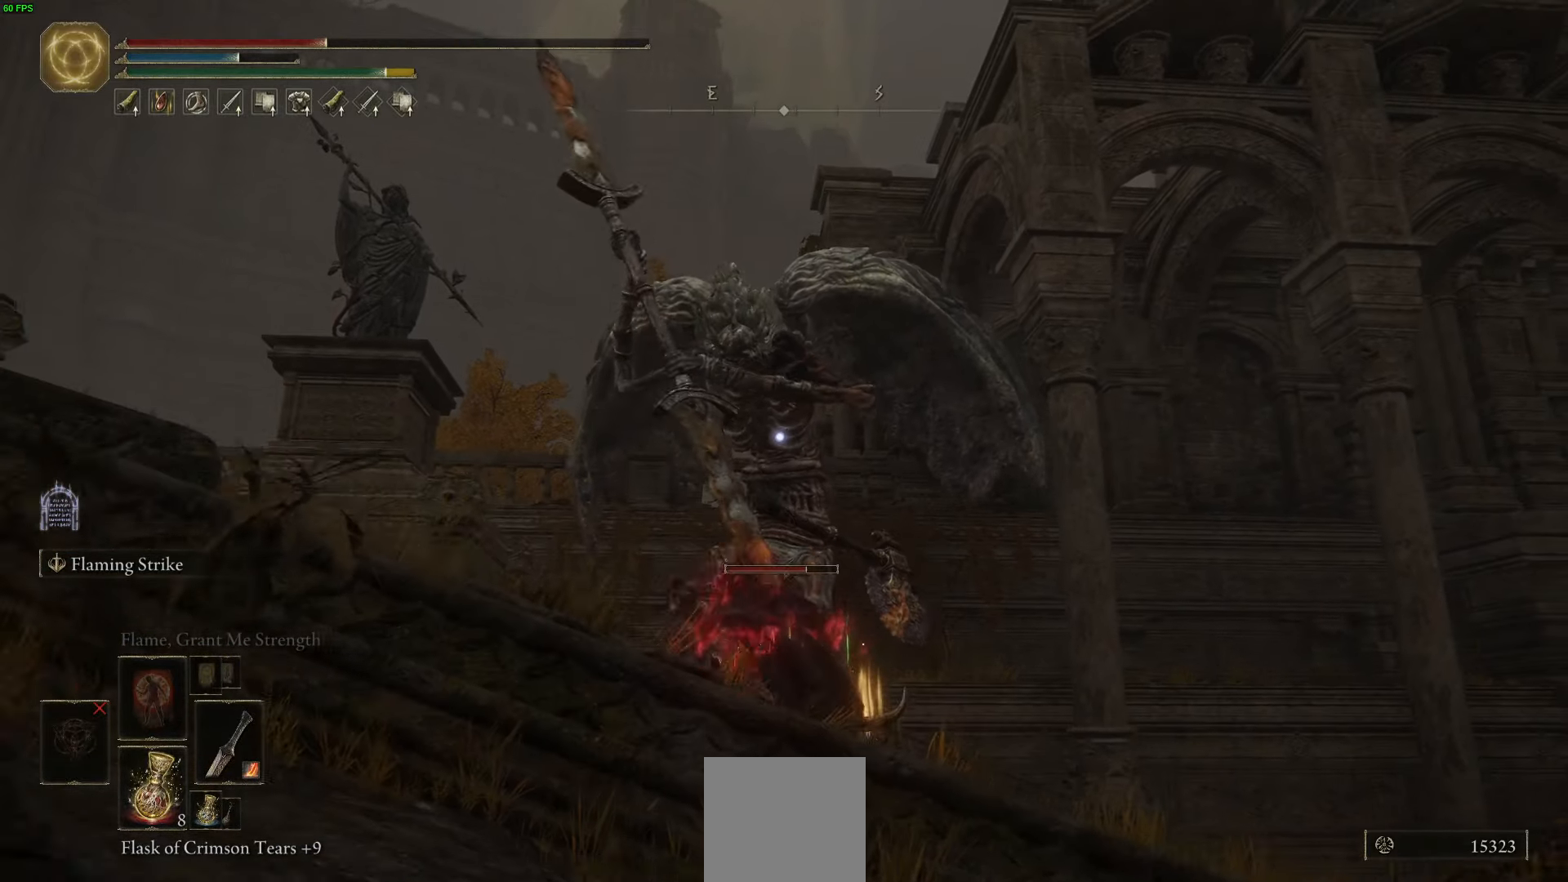
{"buttons": [], "left_stick": "down-right", "right_stick": "center", "events": [[150, "X", "up"], [266, "X", "down"], [433, "X", "up"]]}
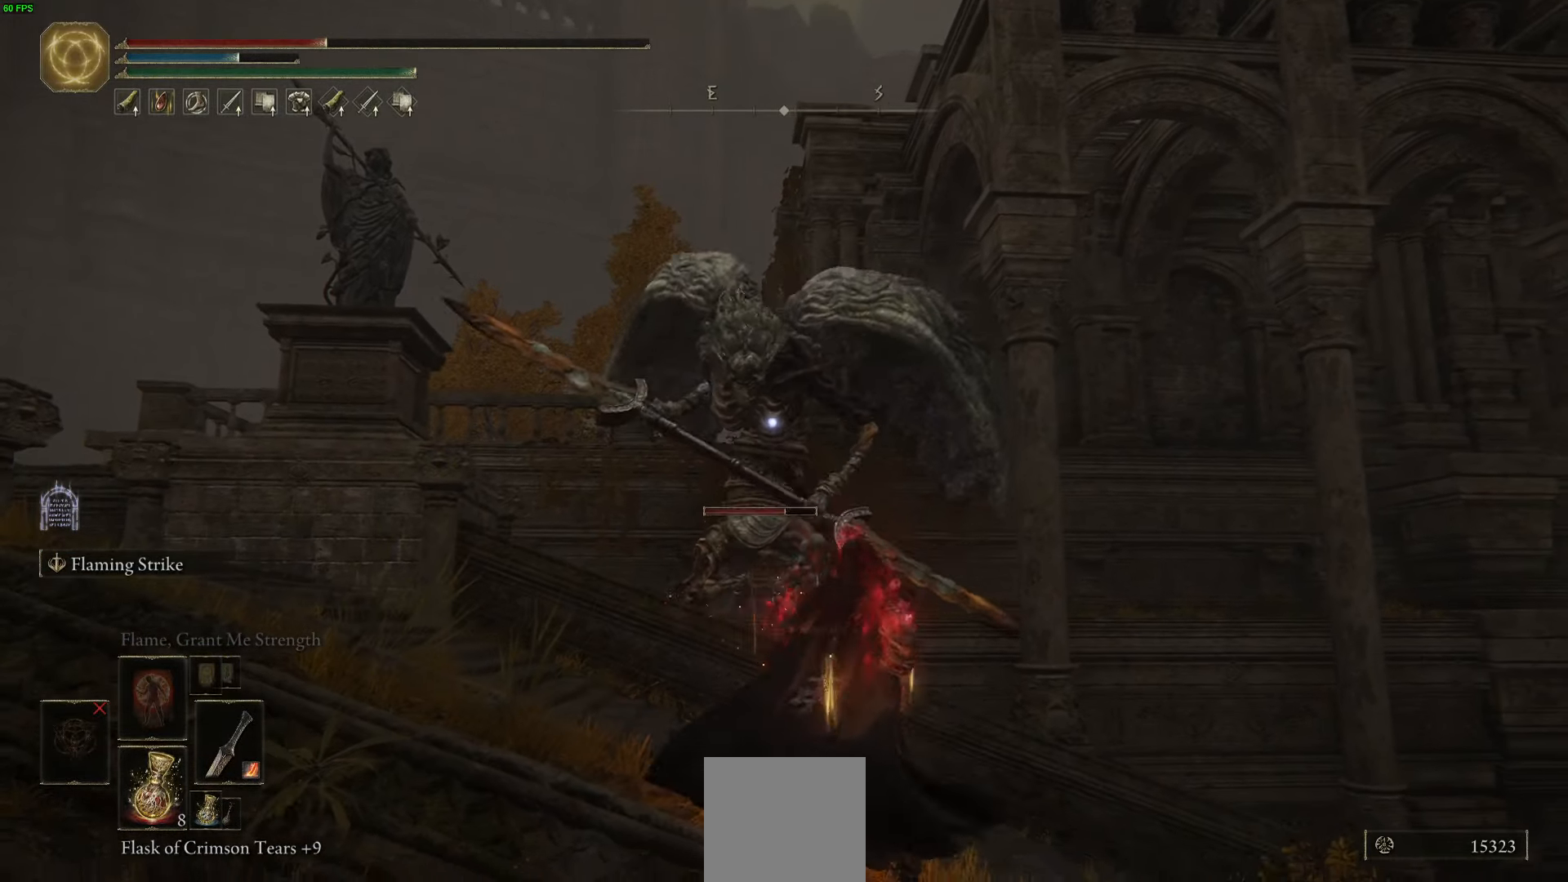
{"buttons": [], "left_stick": "down-right", "right_stick": "center", "events": []}
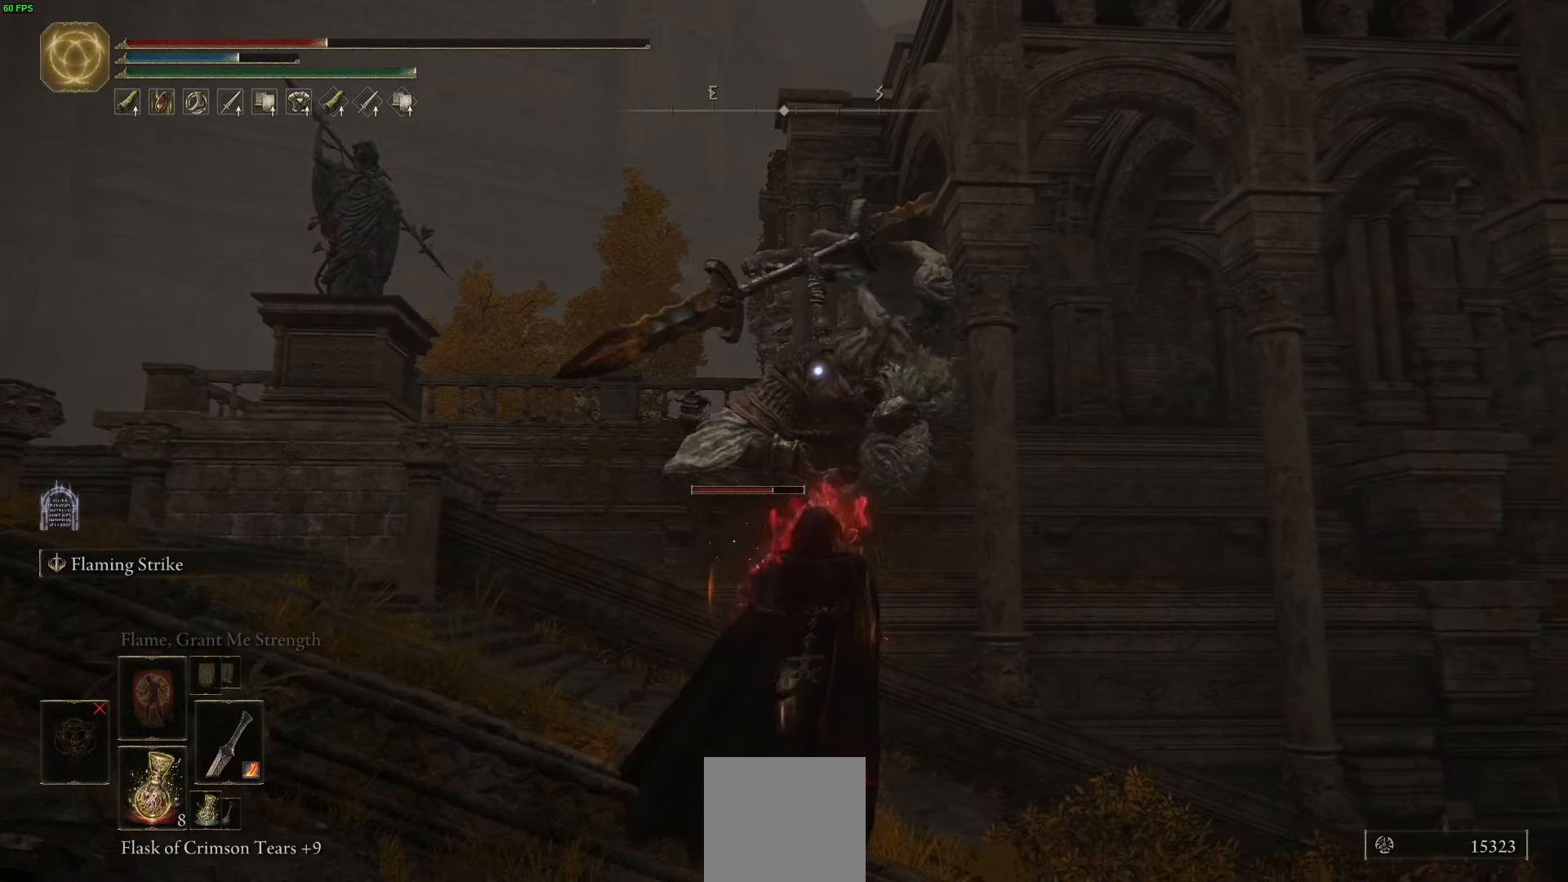
{"buttons": ["B"], "left_stick": "down", "right_stick": "center", "events": [[100, "left_stick", "down"], [133, "B", "down"]]}
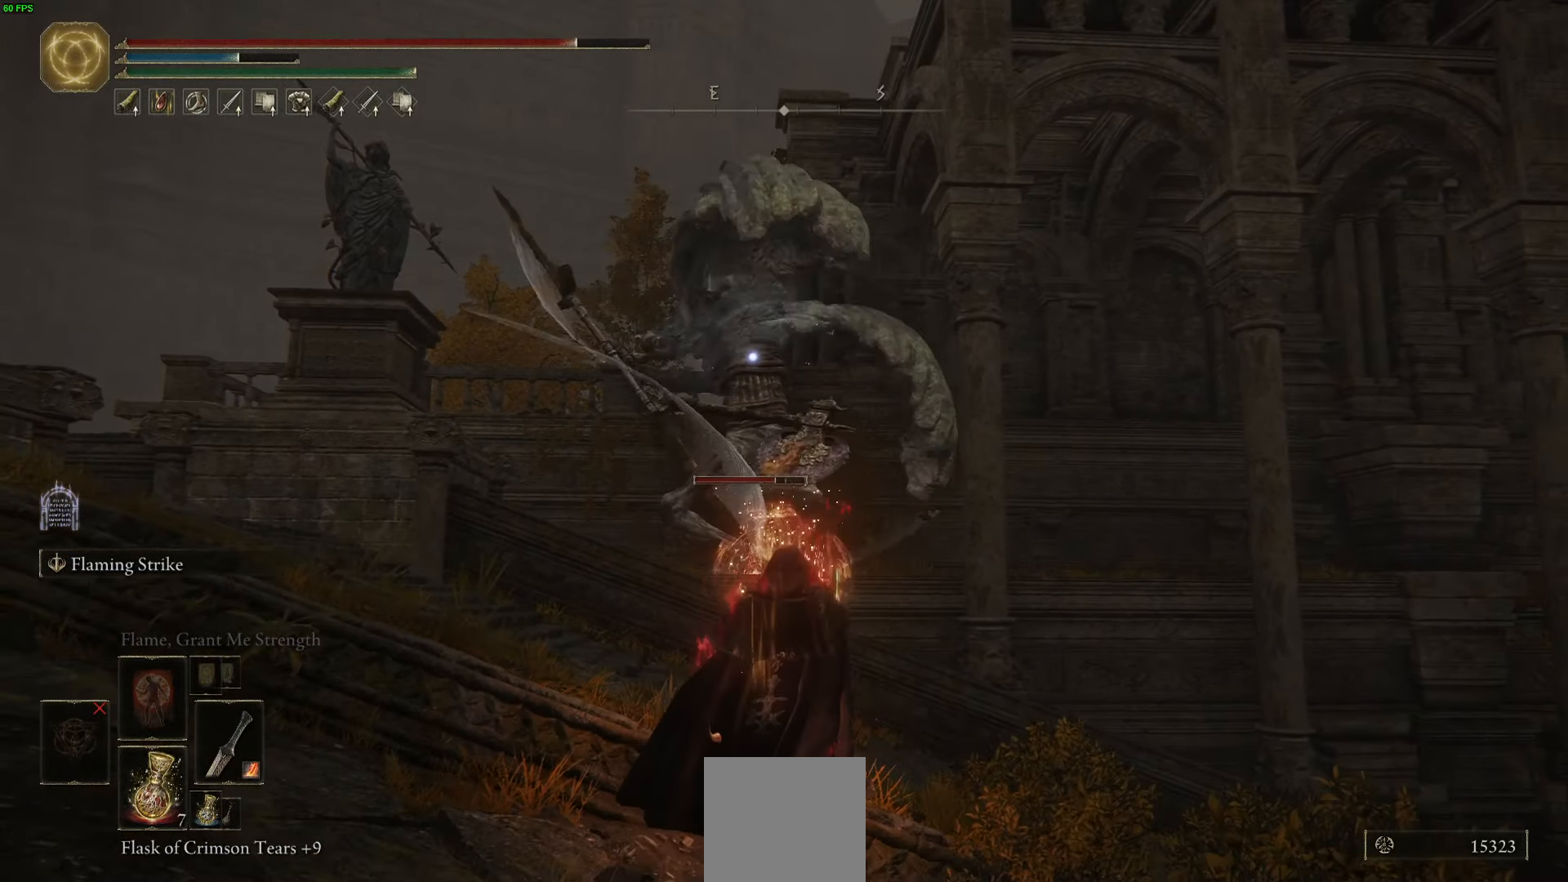
{"buttons": ["B"], "left_stick": "down-right", "right_stick": "center", "events": [[66, "left_stick", "down-right"]]}
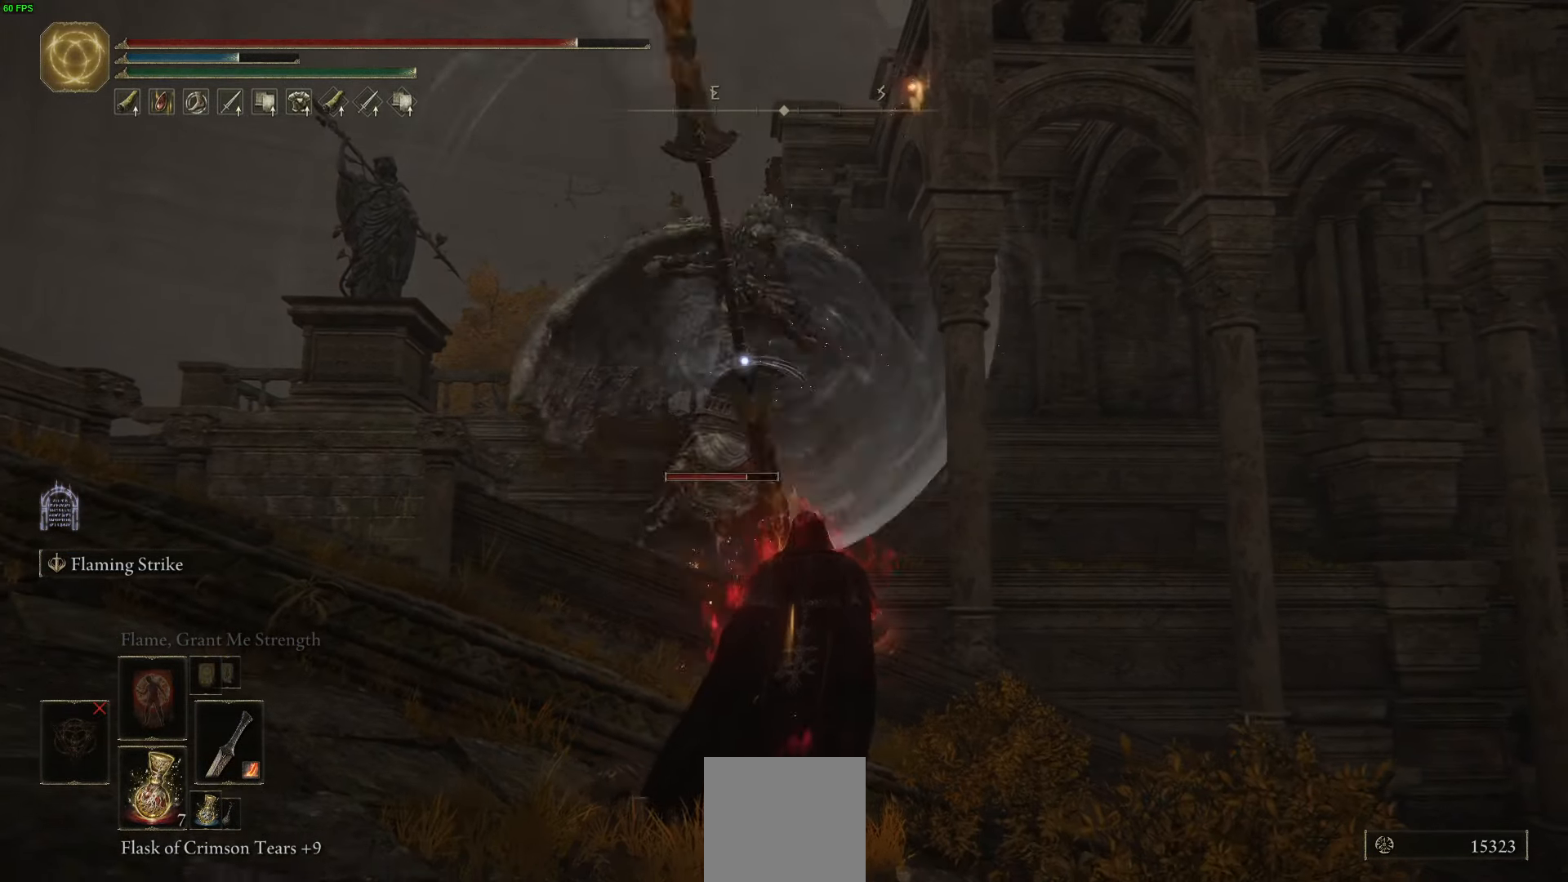
{"buttons": [], "left_stick": "down", "right_stick": "center", "events": [[150, "B", "up"], [433, "left_stick", "down"]]}
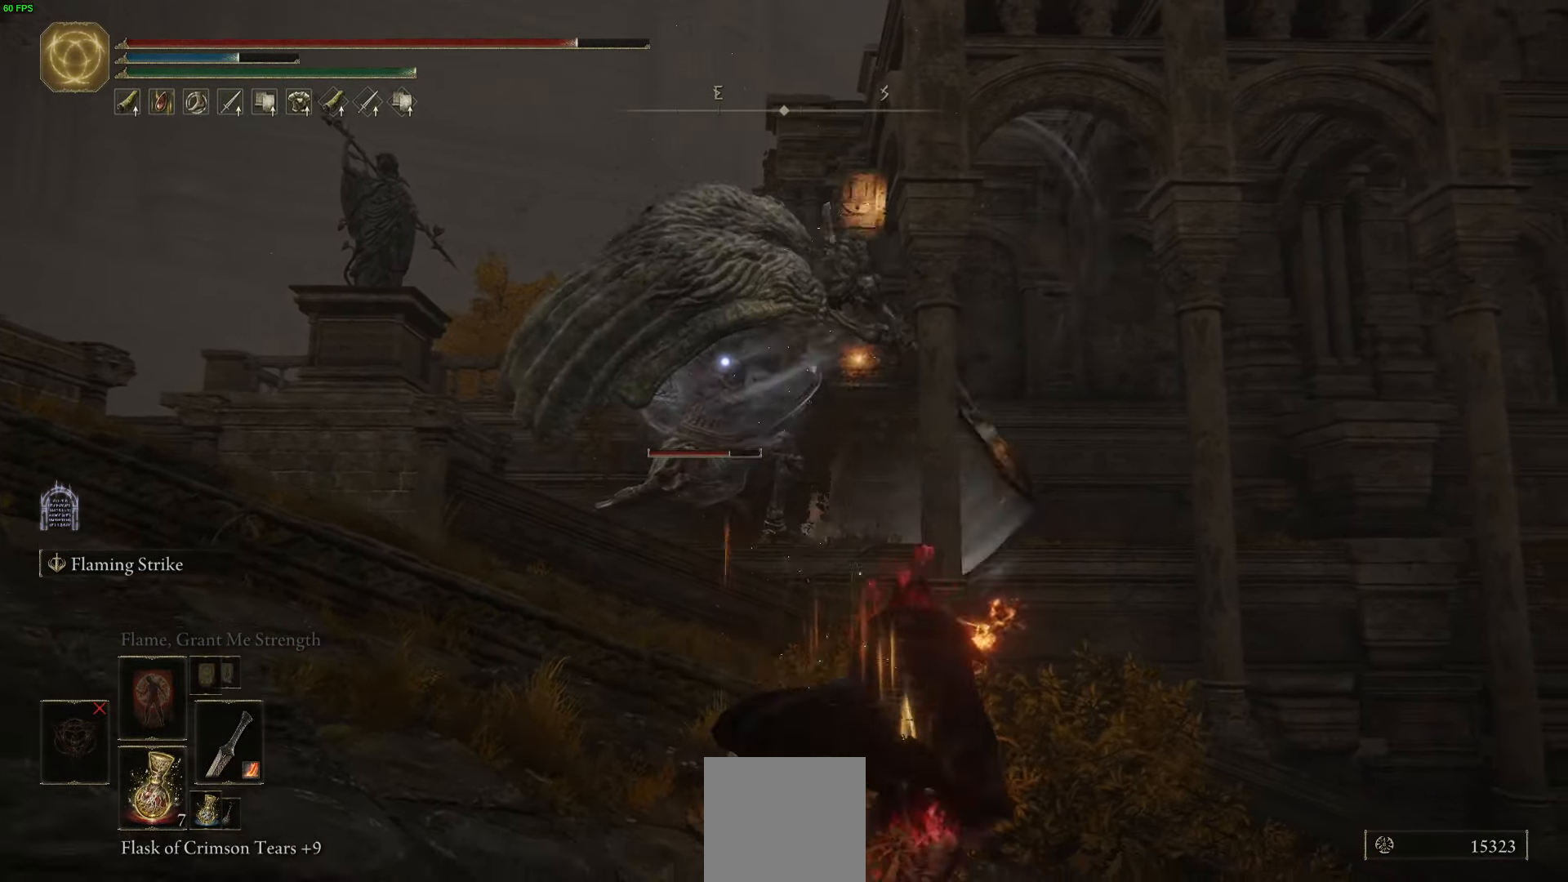
{"buttons": [], "left_stick": "up-left", "right_stick": "center", "events": [[50, "left_stick", "down-left"], [400, "left_stick", "up-left"]]}
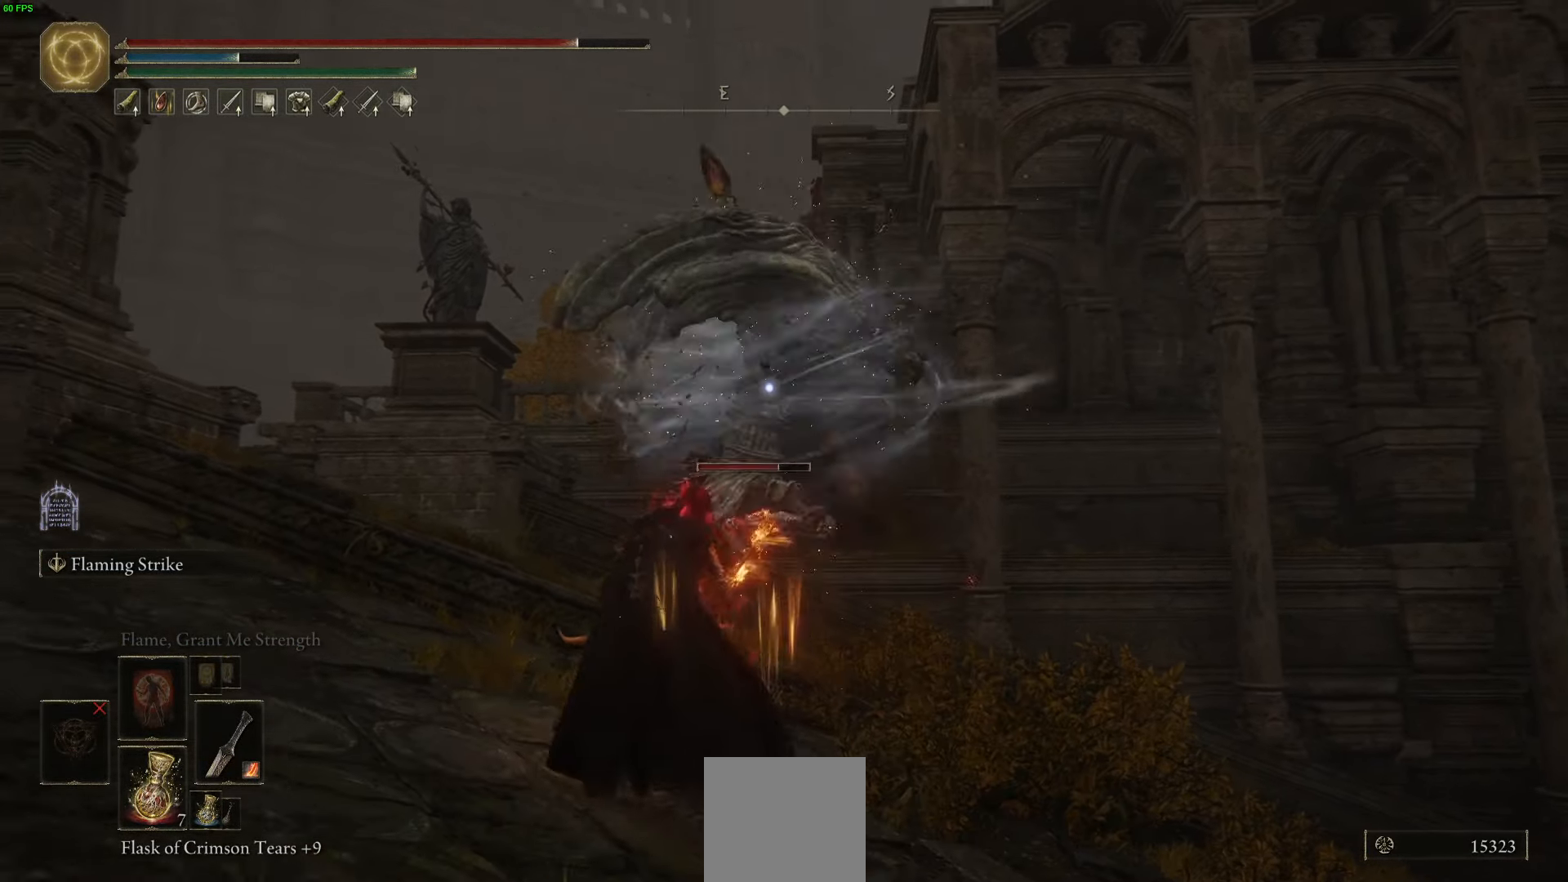
{"buttons": [], "left_stick": "up", "right_stick": "center", "events": [[116, "left_stick", "up"], [283, "left_stick", "up-right"], [500, "left_stick", "up"]]}
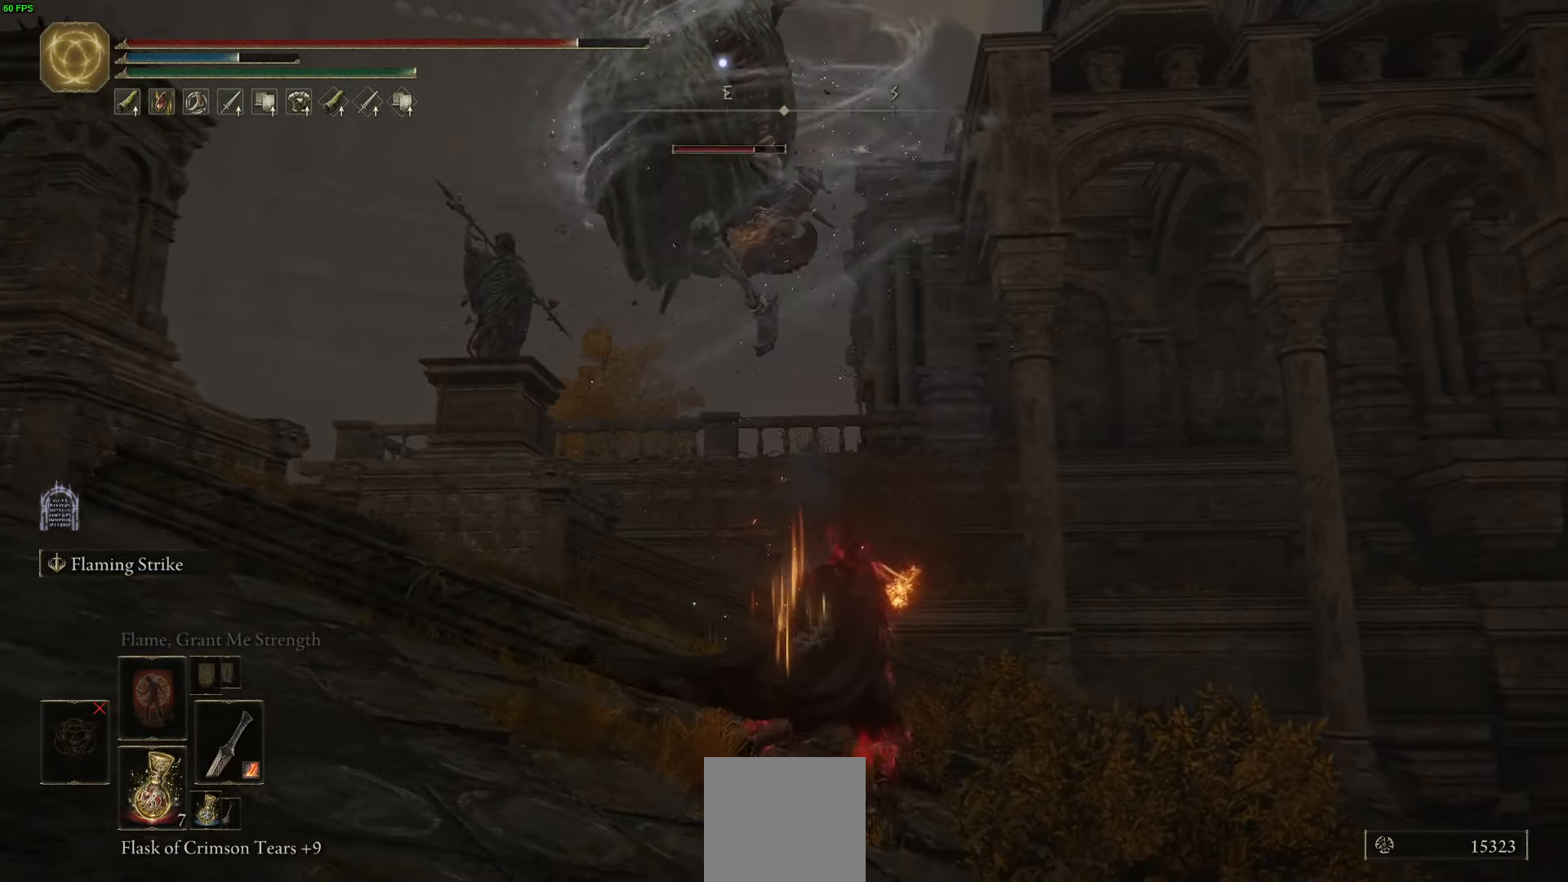
{"buttons": ["B"], "left_stick": "up", "right_stick": "center", "events": [[466, "B", "down"]]}
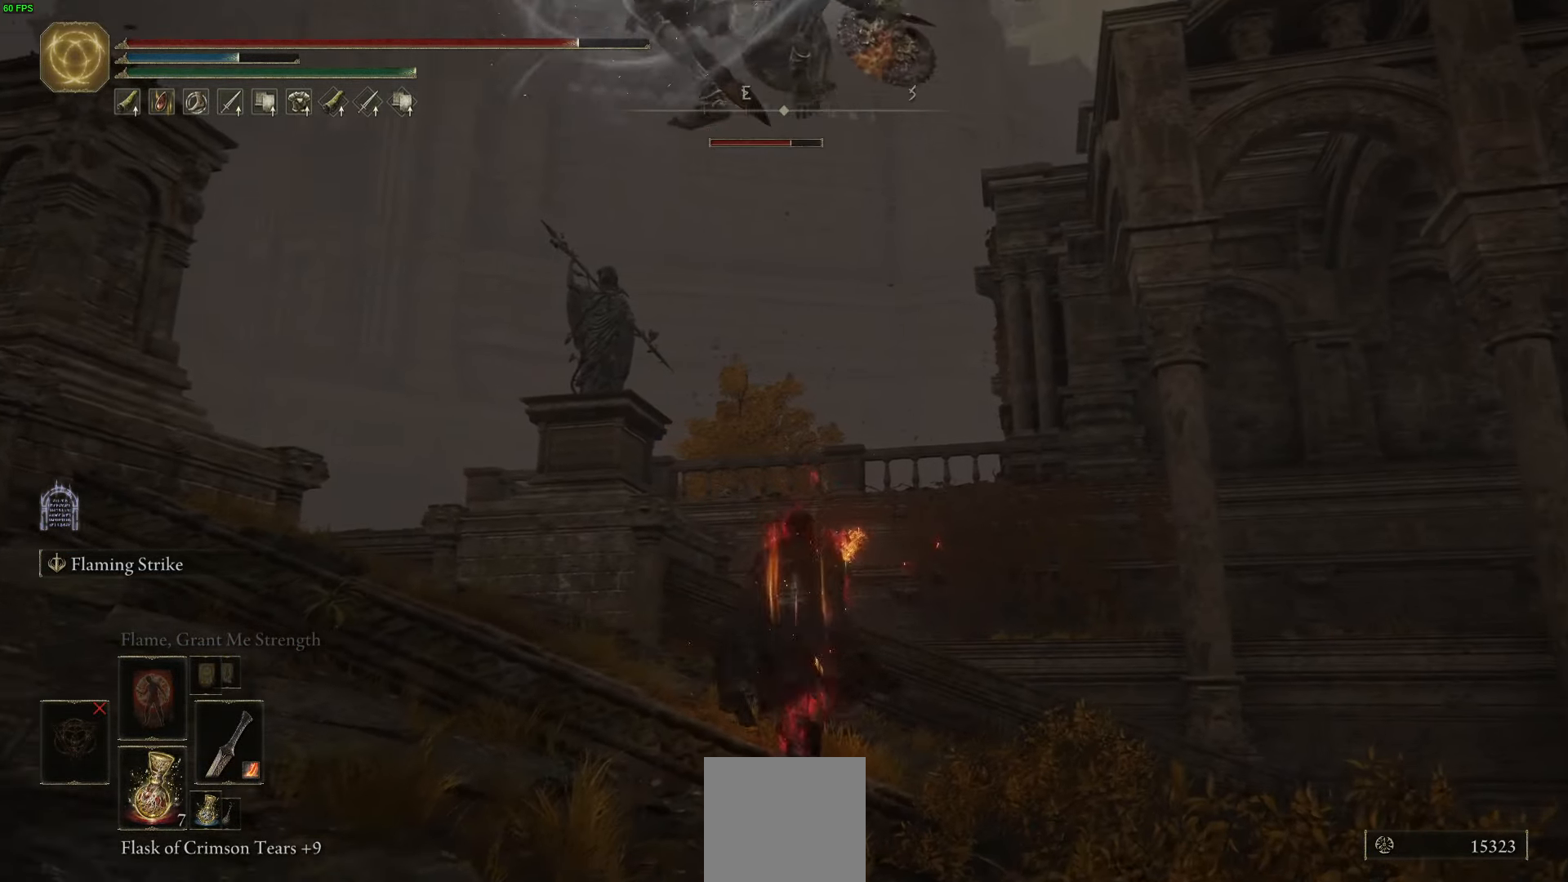
{"buttons": [], "left_stick": "up", "right_stick": "center", "events": [[300, "B", "up"], [366, "B", "down"], [466, "B", "up"]]}
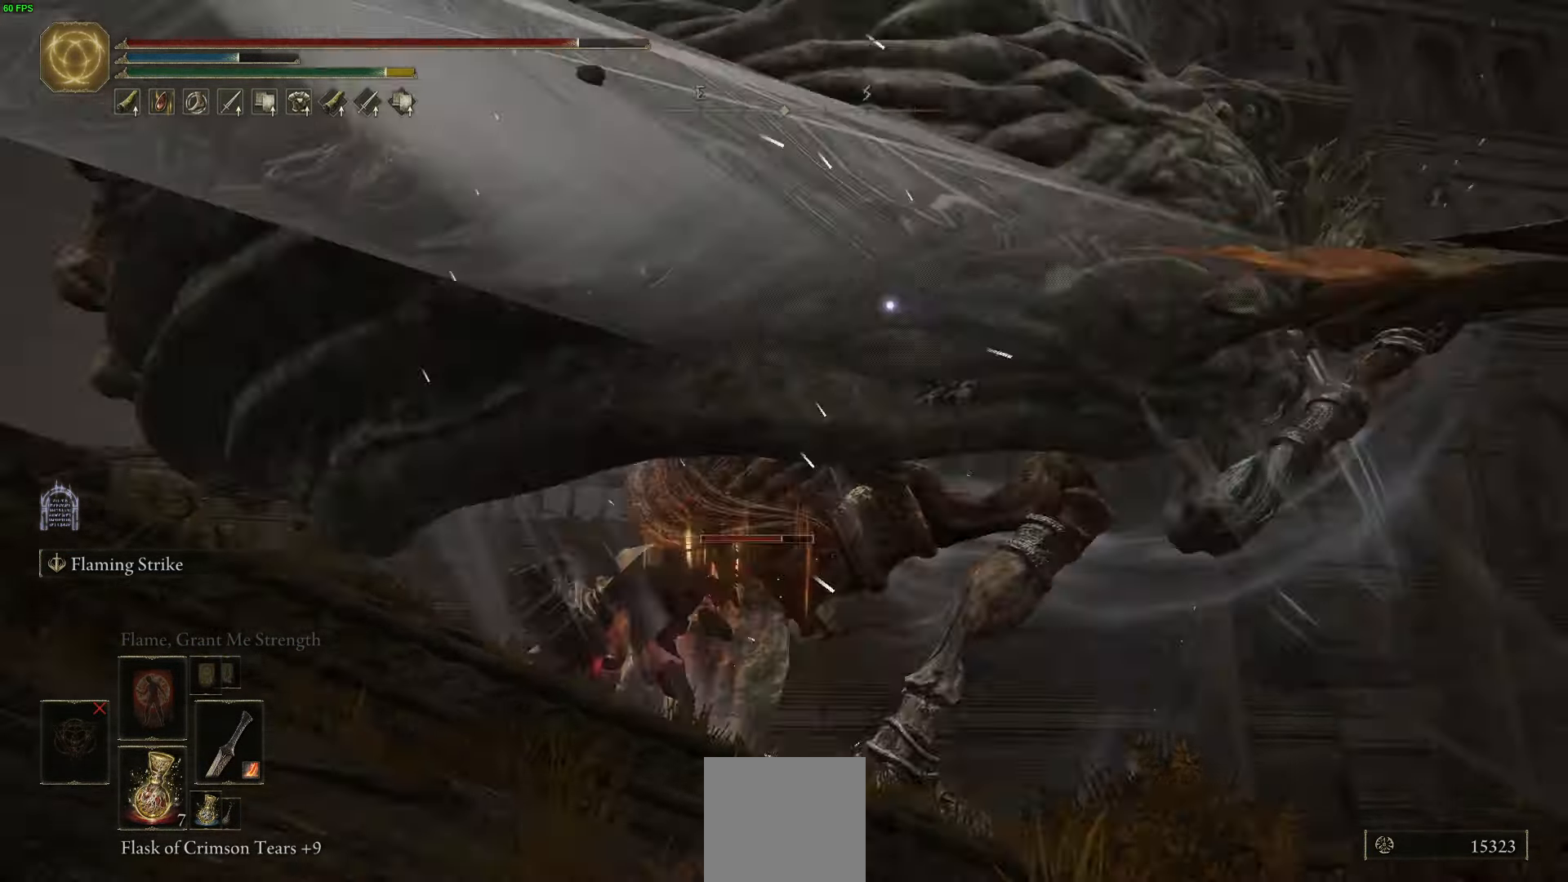
{"buttons": ["B"], "left_stick": "up", "right_stick": "center", "events": [[233, "B", "down"]]}
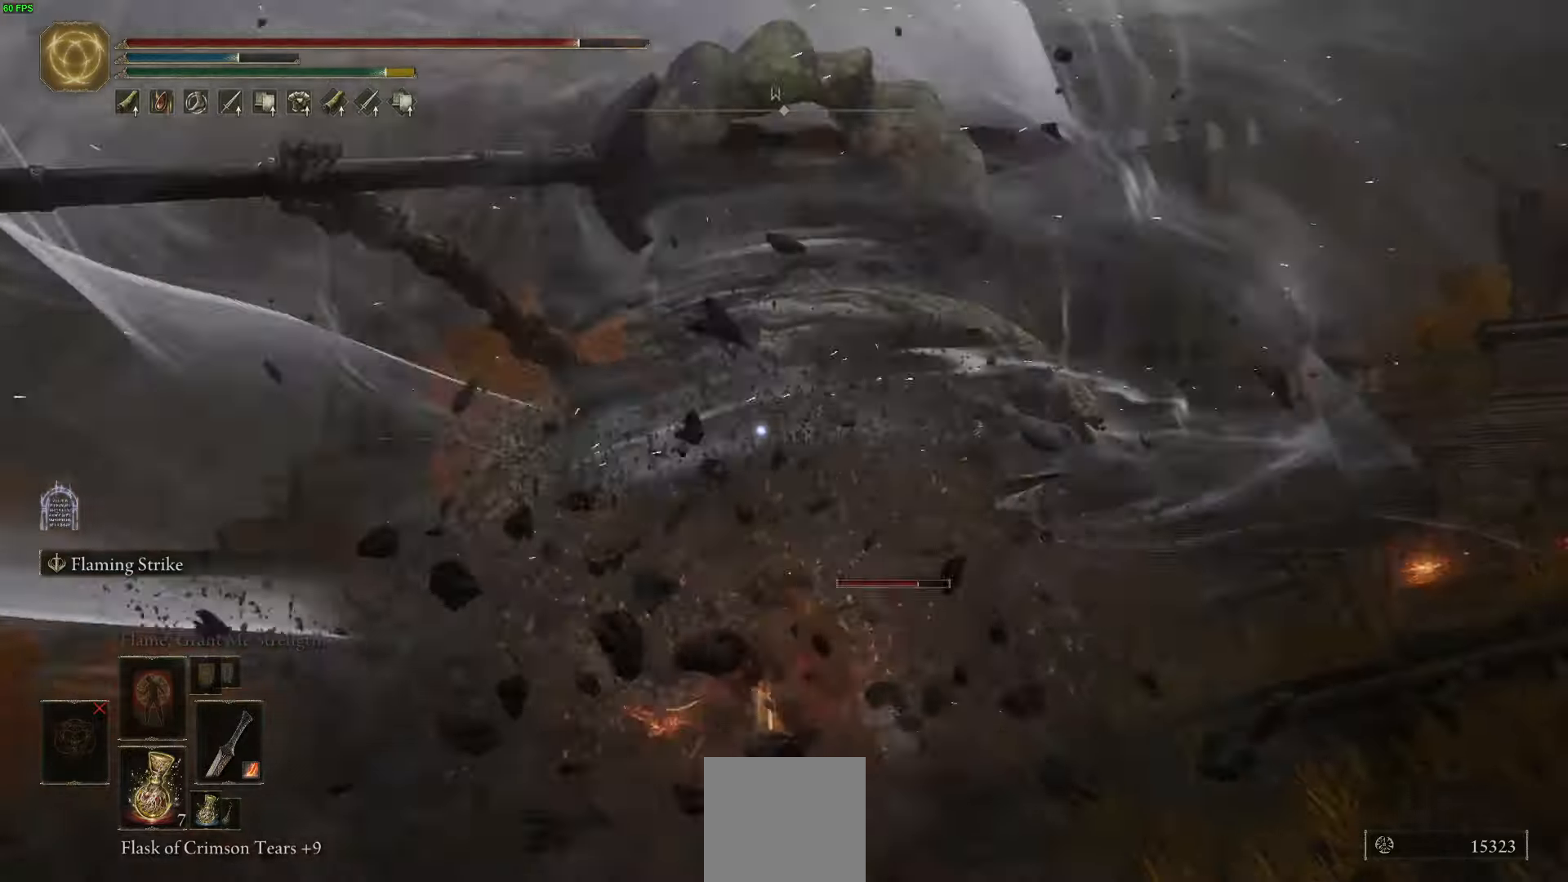
{"buttons": [], "left_stick": "up", "right_stick": "center", "events": [[350, "B", "up"]]}
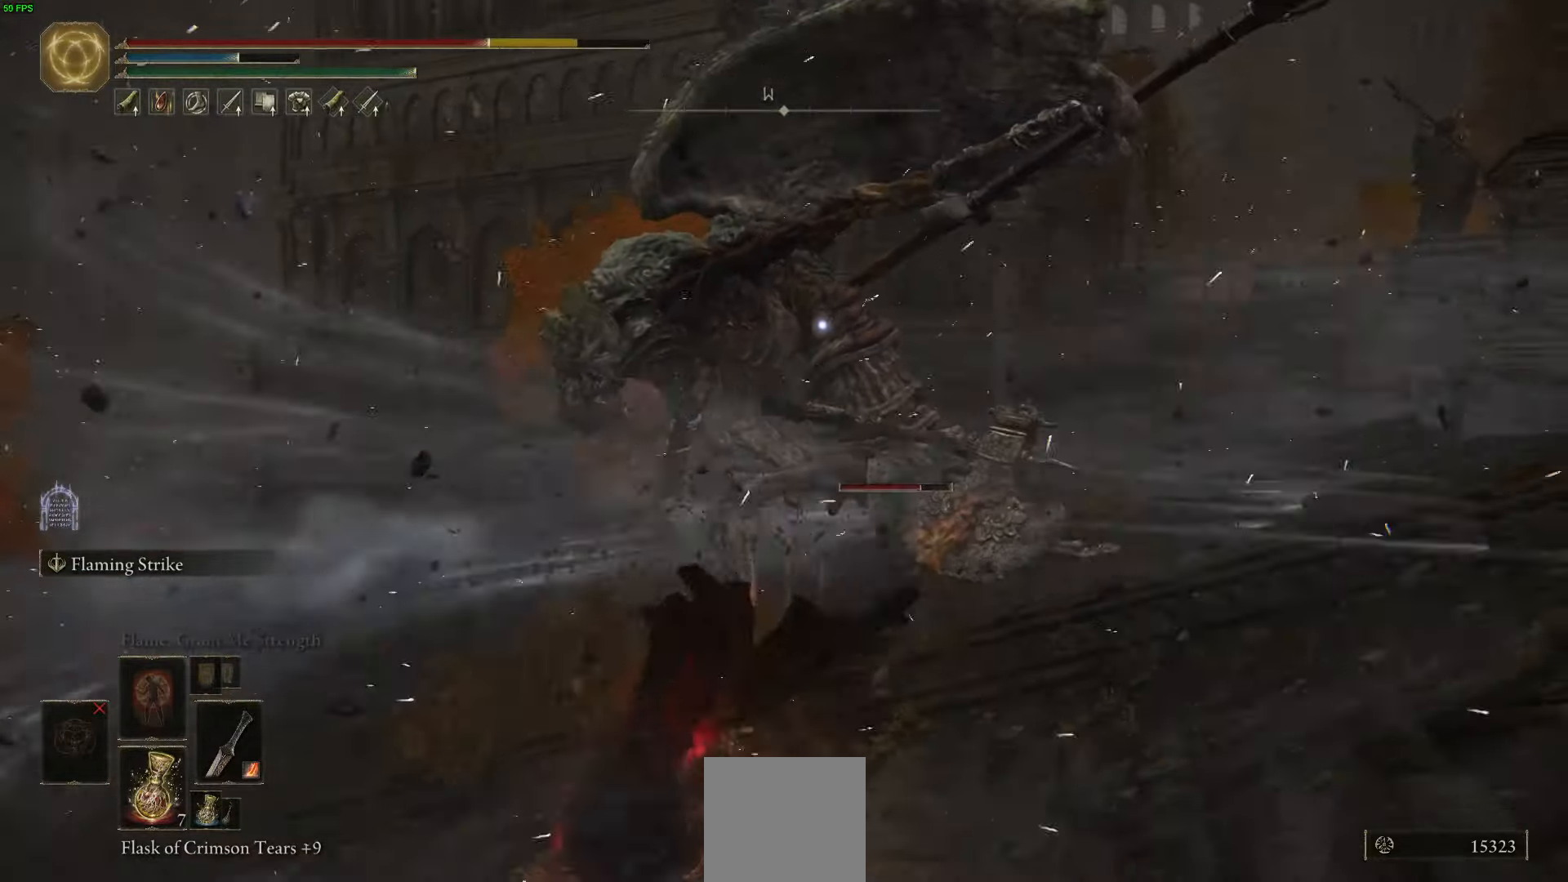
{"buttons": ["B"], "left_stick": "up", "right_stick": "center", "events": [[233, "B", "down"], [350, "B", "up"], [450, "B", "down"]]}
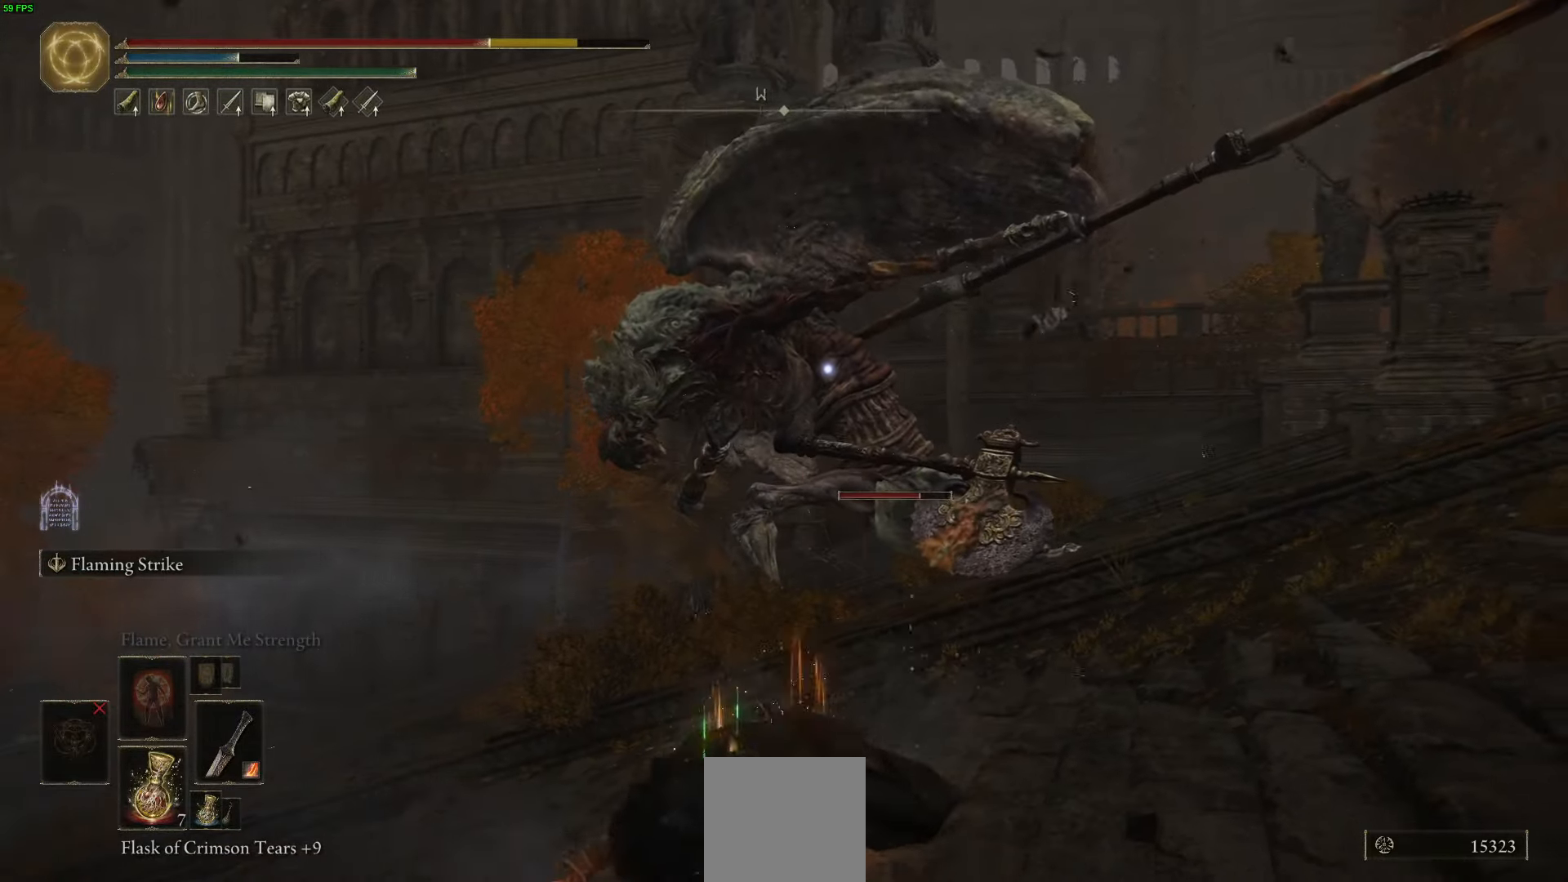
{"buttons": [], "left_stick": "up", "right_stick": "center", "events": [[33, "B", "up"], [133, "B", "down"], [233, "B", "up"], [333, "B", "down"], [433, "B", "up"]]}
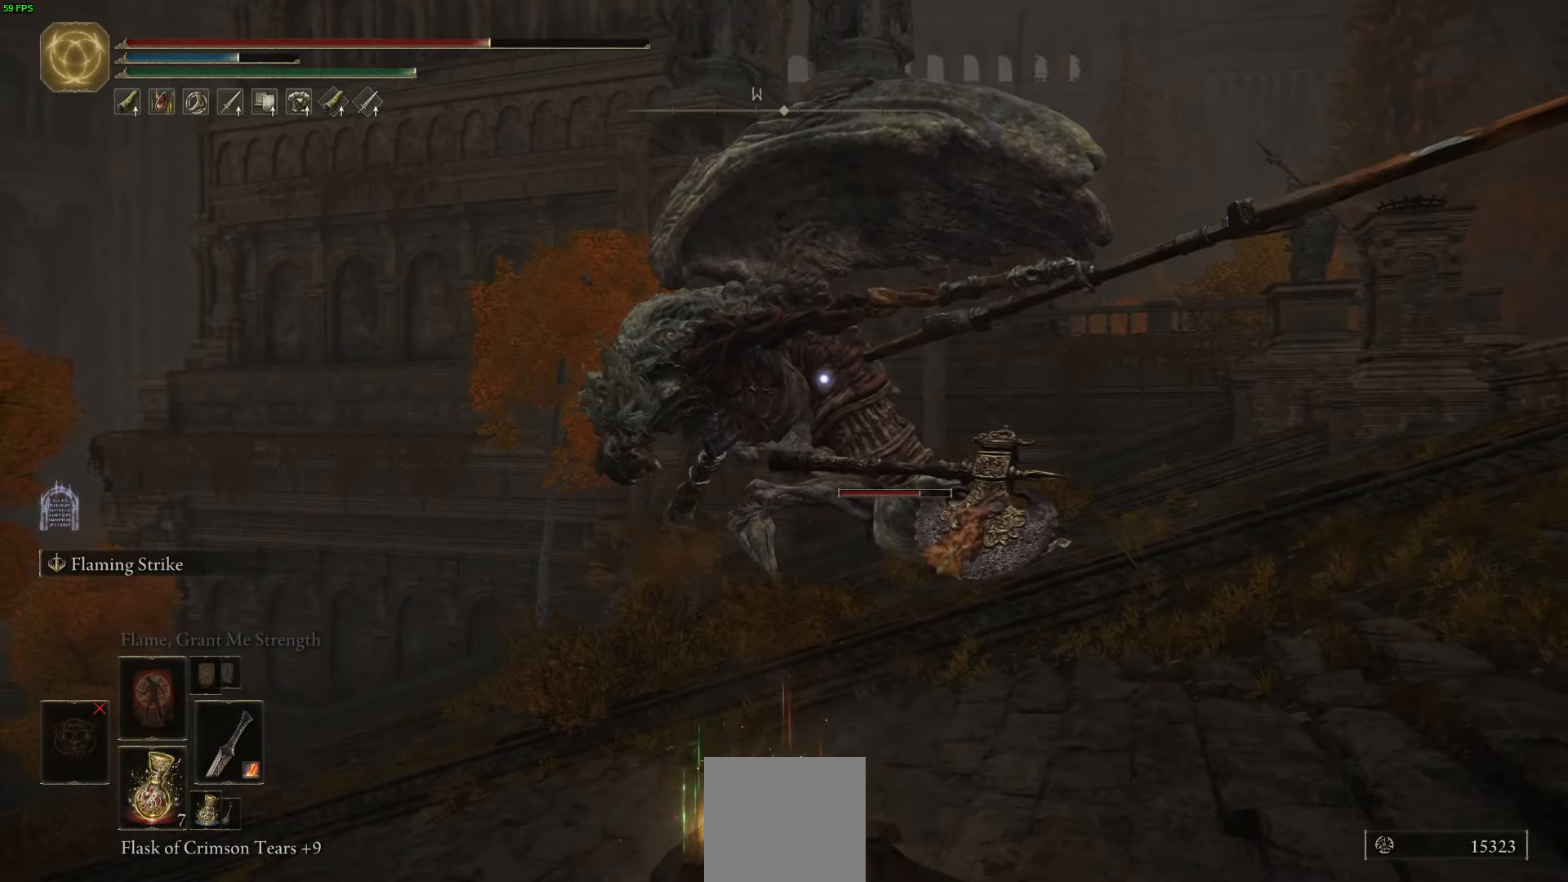
{"buttons": ["B"], "left_stick": "up", "right_stick": "center", "events": [[217, "B", "down"]]}
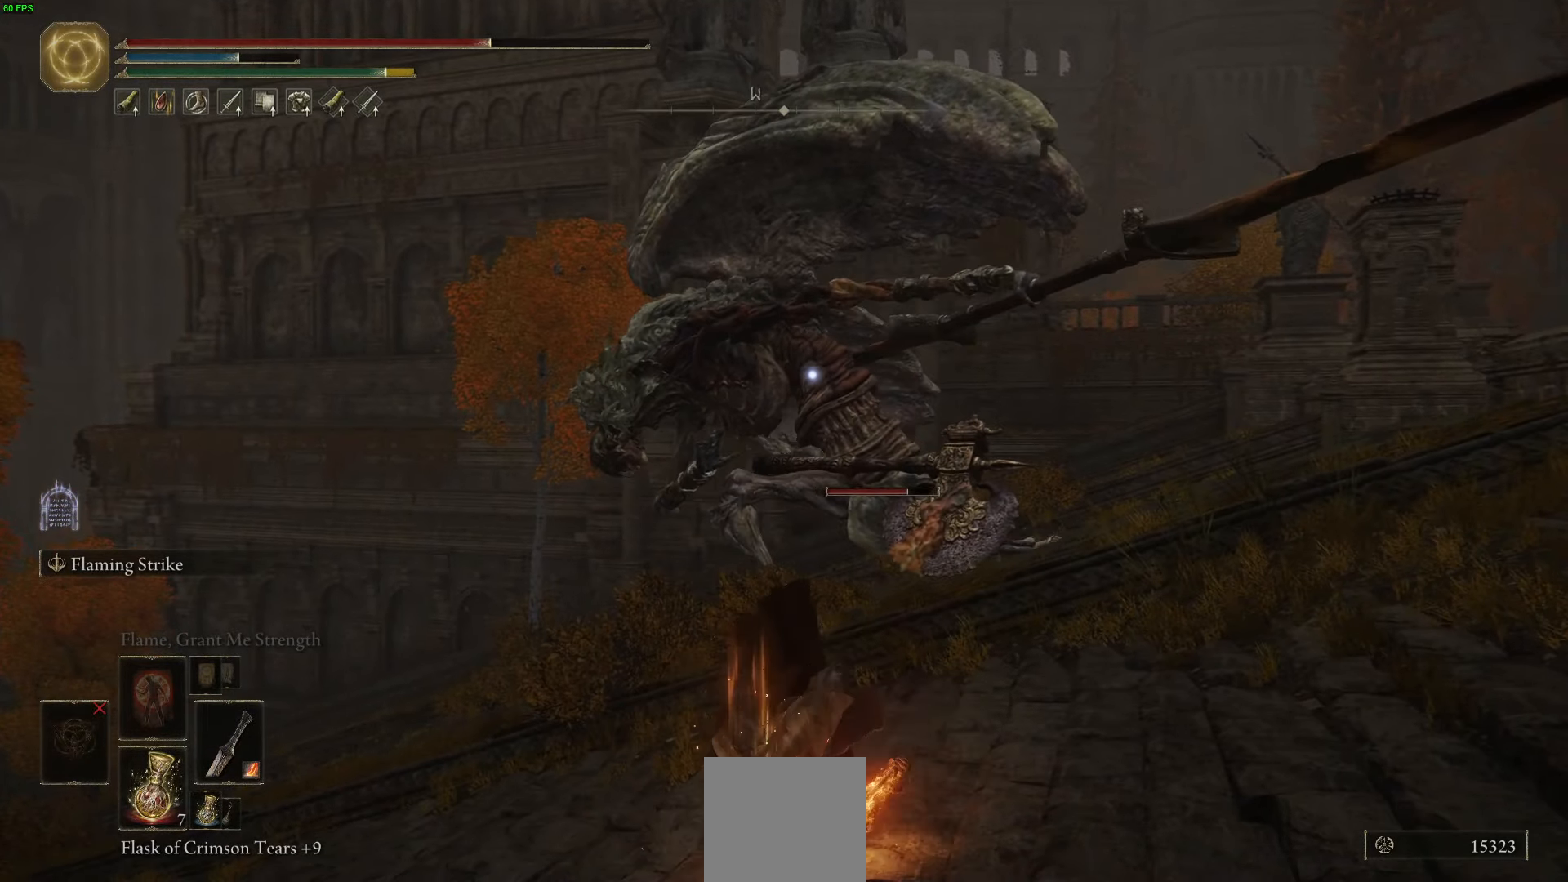
{"buttons": ["B"], "left_stick": "up", "right_stick": "center", "events": []}
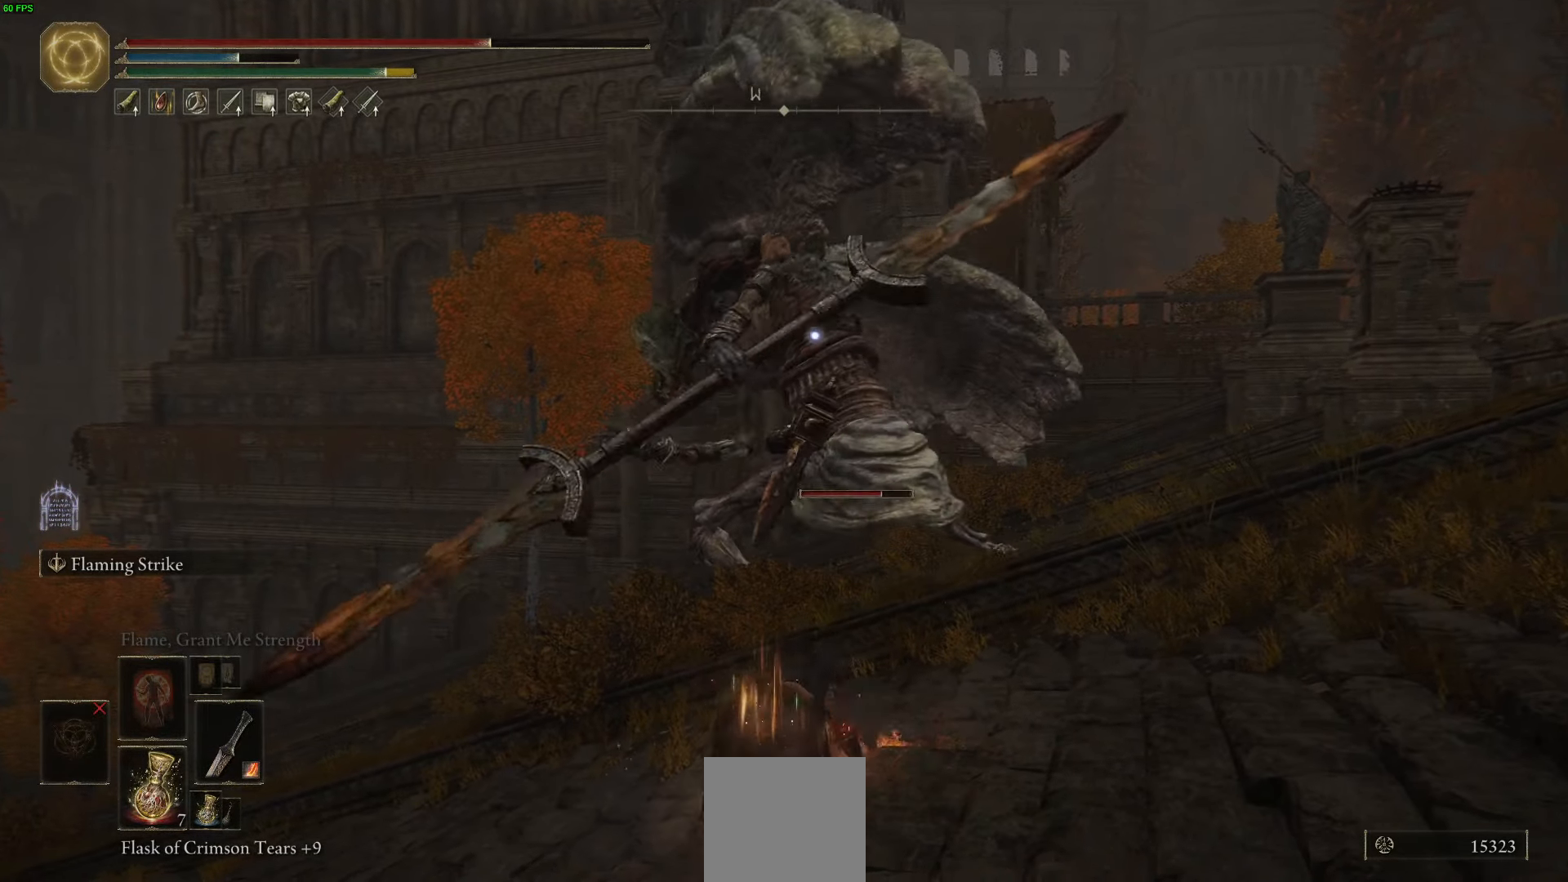
{"buttons": ["A", "B"], "left_stick": "up", "right_stick": "center", "events": [[500, "A", "down"]]}
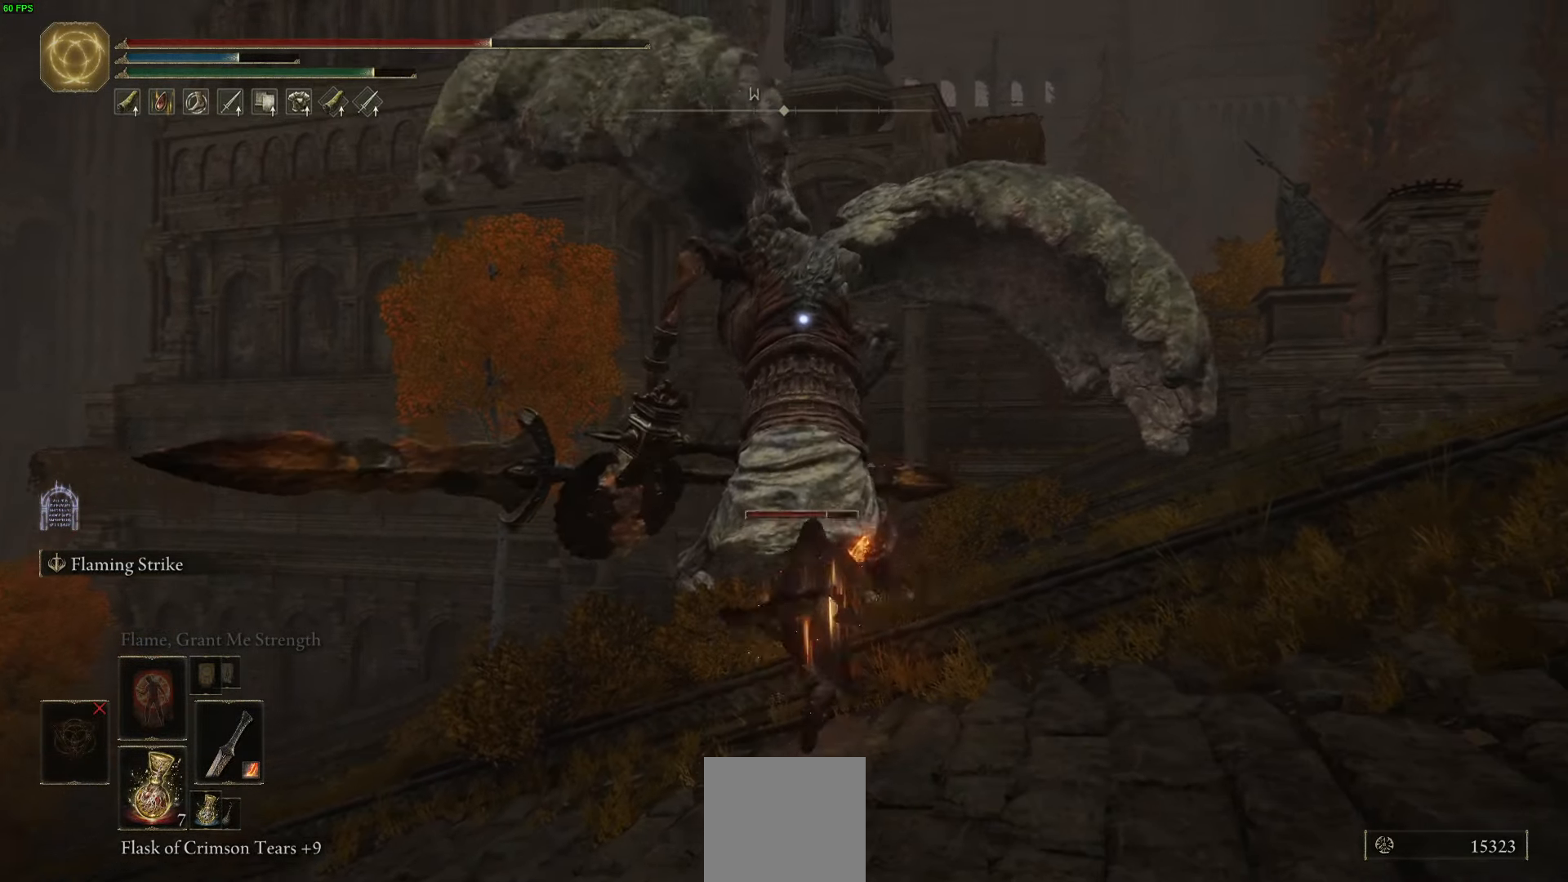
{"buttons": [], "left_stick": "up", "right_stick": "center", "events": [[150, "R2", "down"], [250, "A", "up"], [300, "B", "up"], [300, "R2", "up"]]}
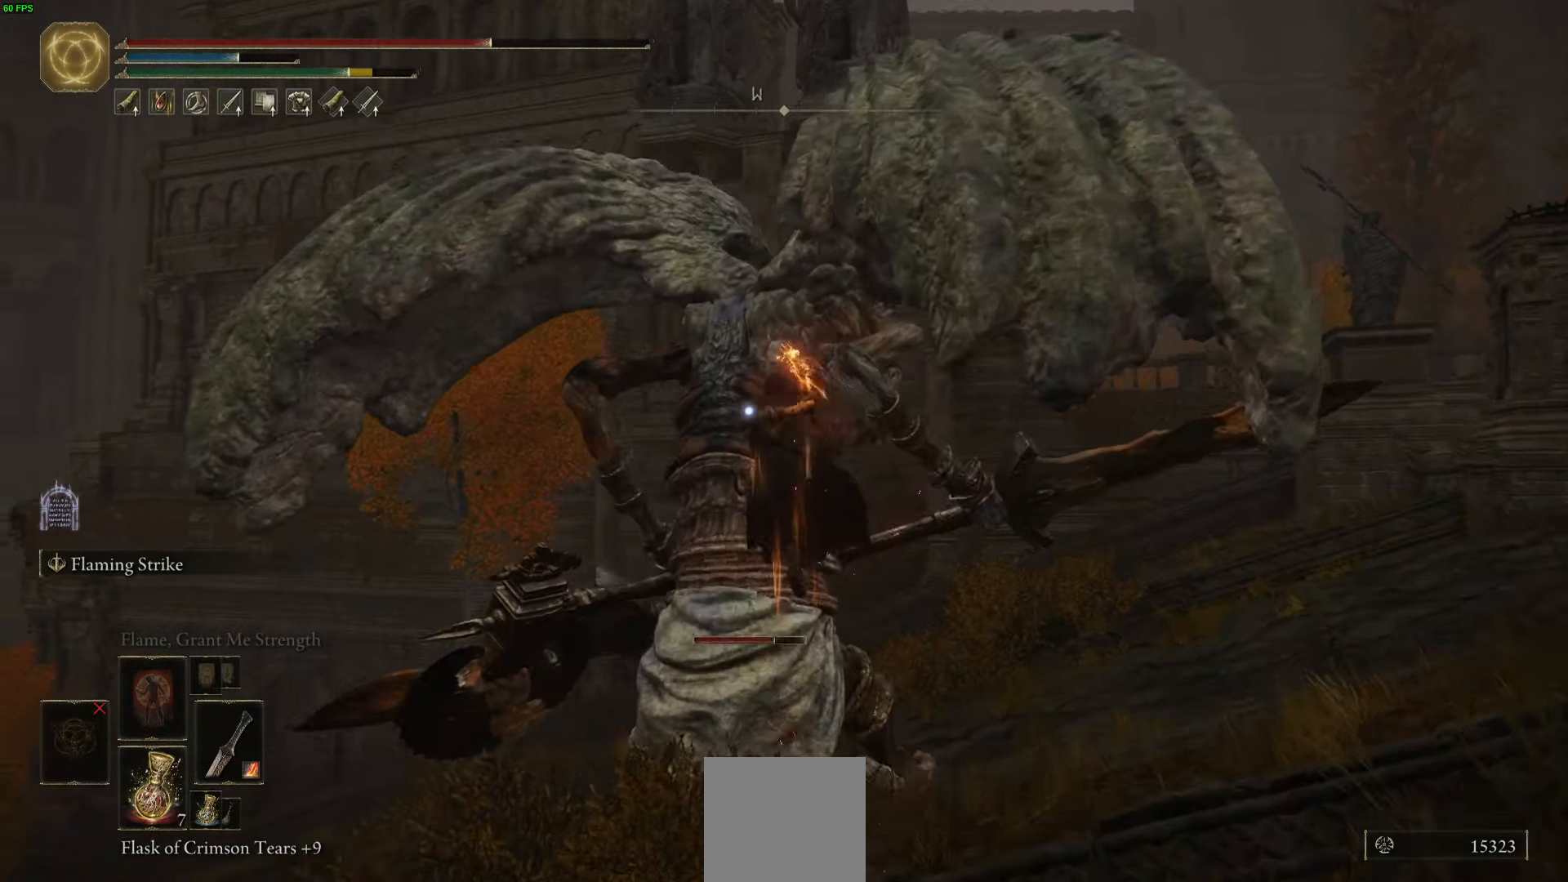
{"buttons": ["R2"], "left_stick": "up", "right_stick": "center", "events": [[417, "R2", "down"]]}
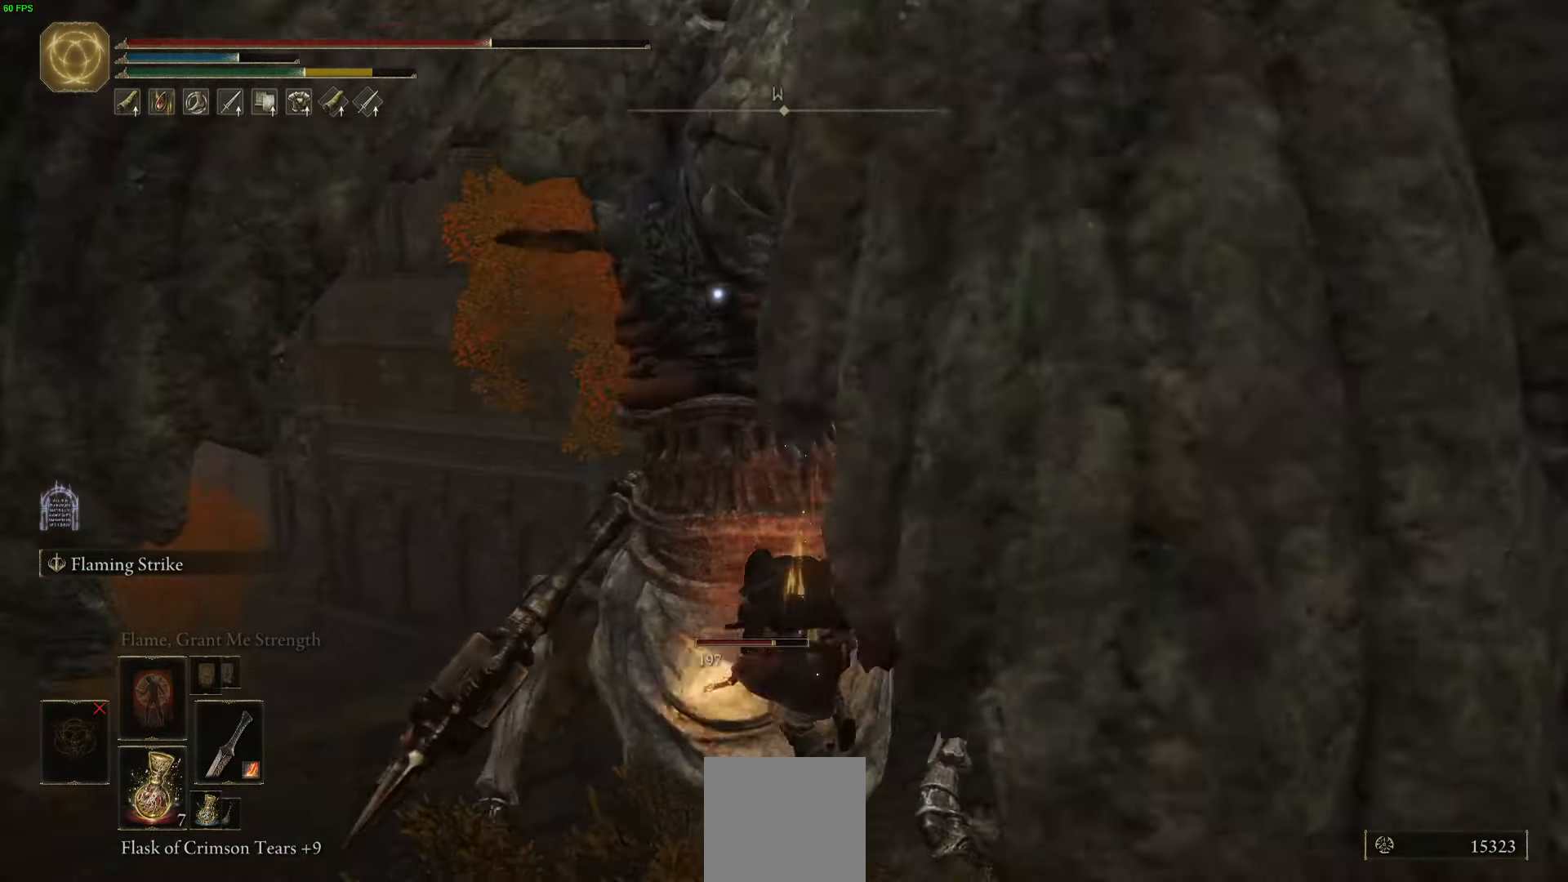
{"buttons": [], "left_stick": "up", "right_stick": "center", "events": [[67, "R2", "up"], [167, "R2", "down"], [283, "R2", "up"], [367, "R2", "down"], [450, "R2", "up"]]}
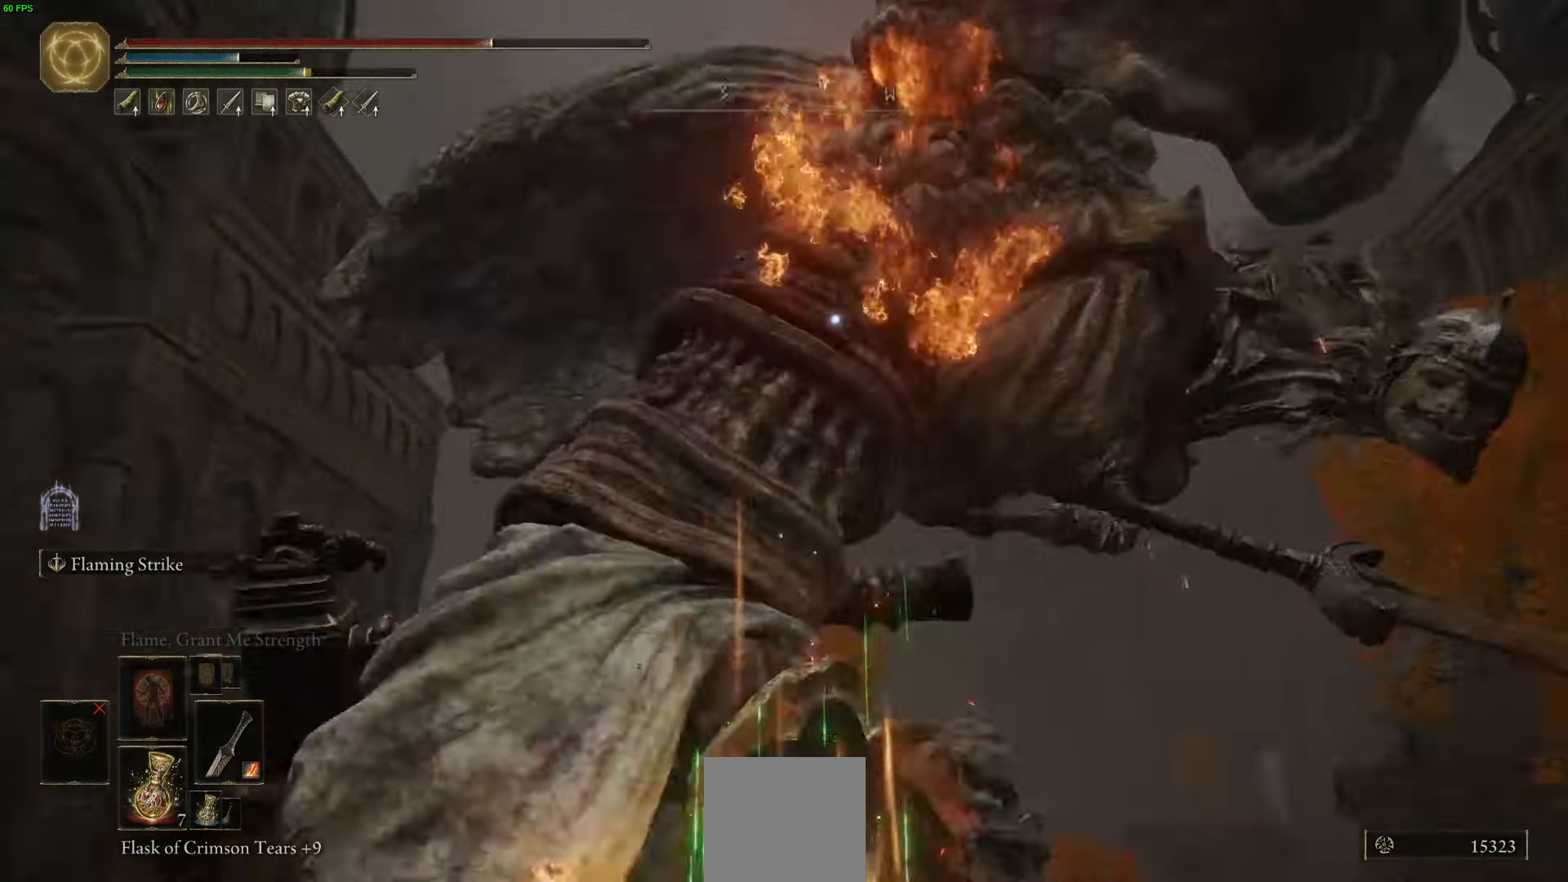
{"buttons": [], "left_stick": "up", "right_stick": "center", "events": [[33, "R2", "down"], [117, "R2", "up"], [200, "R2", "down"], [300, "R2", "up"], [383, "R2", "down"], [483, "R2", "up"]]}
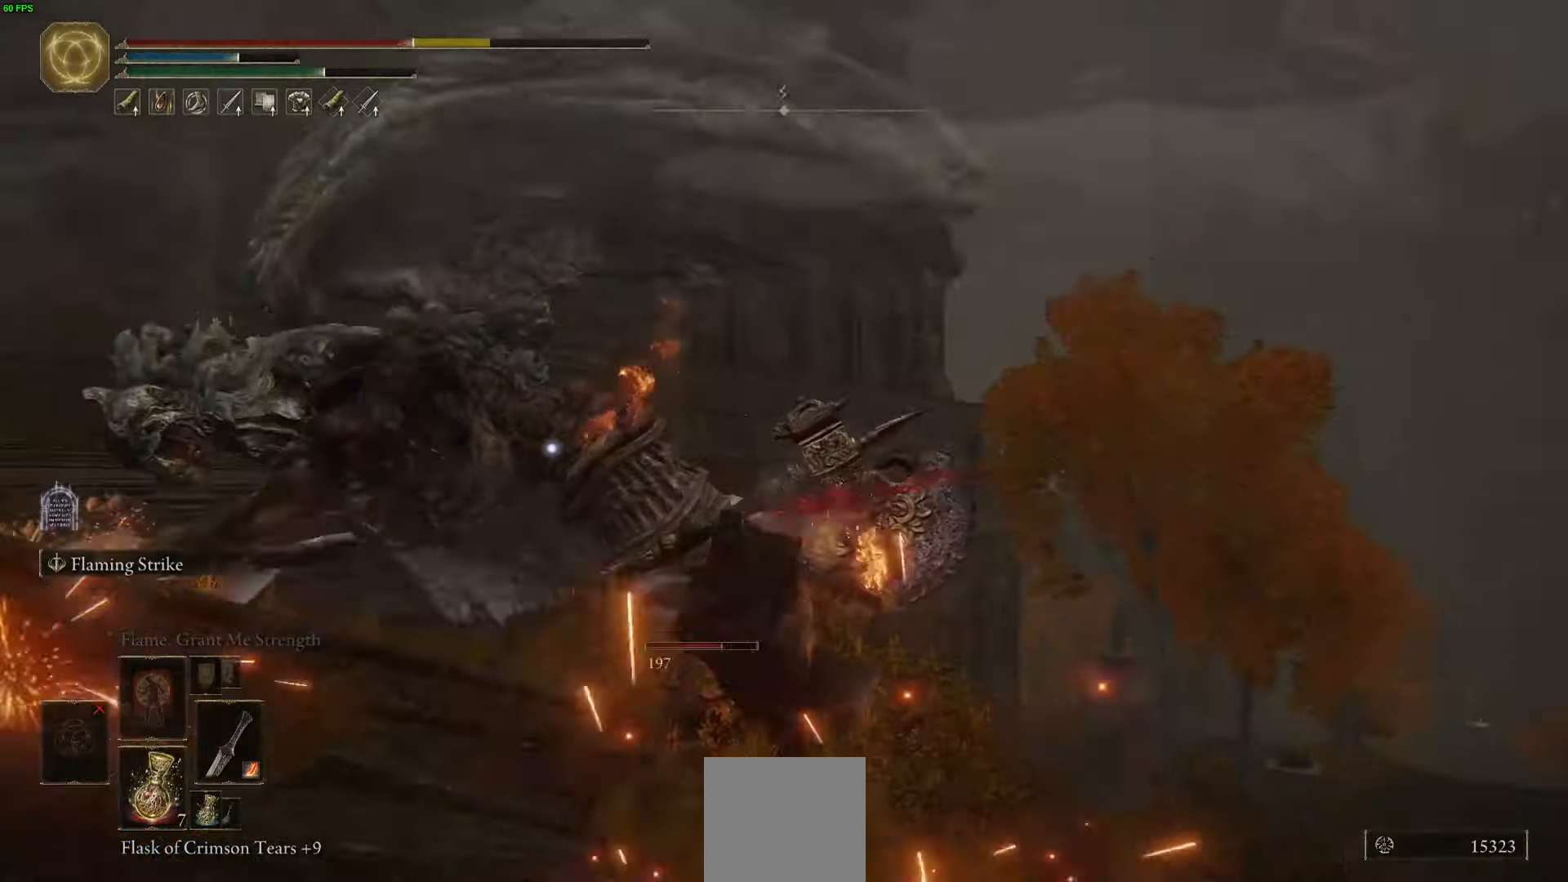
{"buttons": ["B"], "left_stick": "up", "right_stick": "center", "events": [[400, "B", "down"]]}
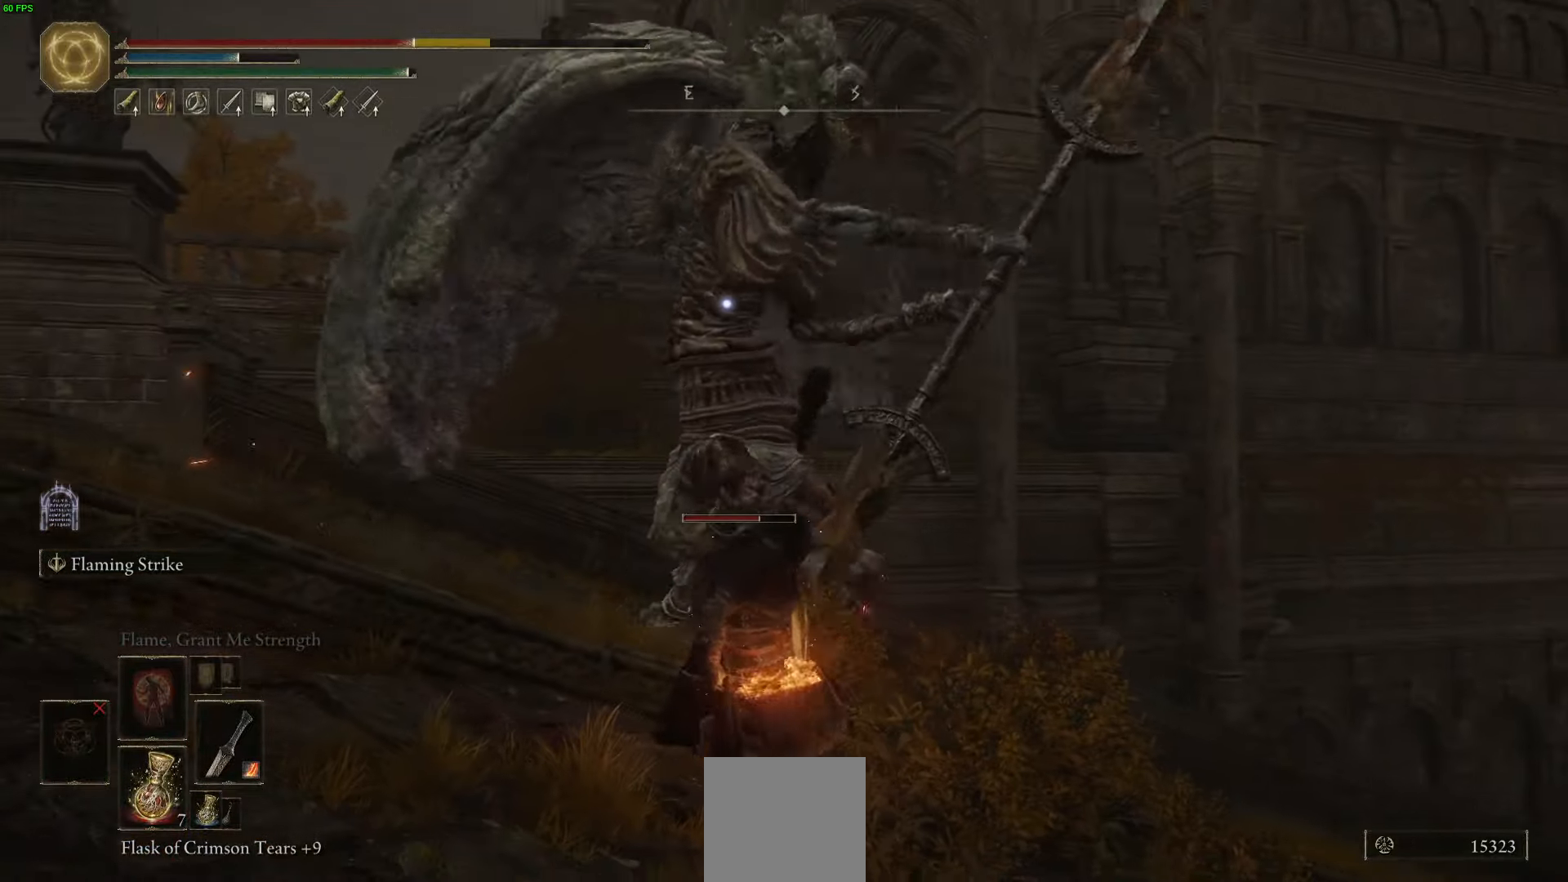
{"buttons": ["B"], "left_stick": "up", "right_stick": "center", "events": []}
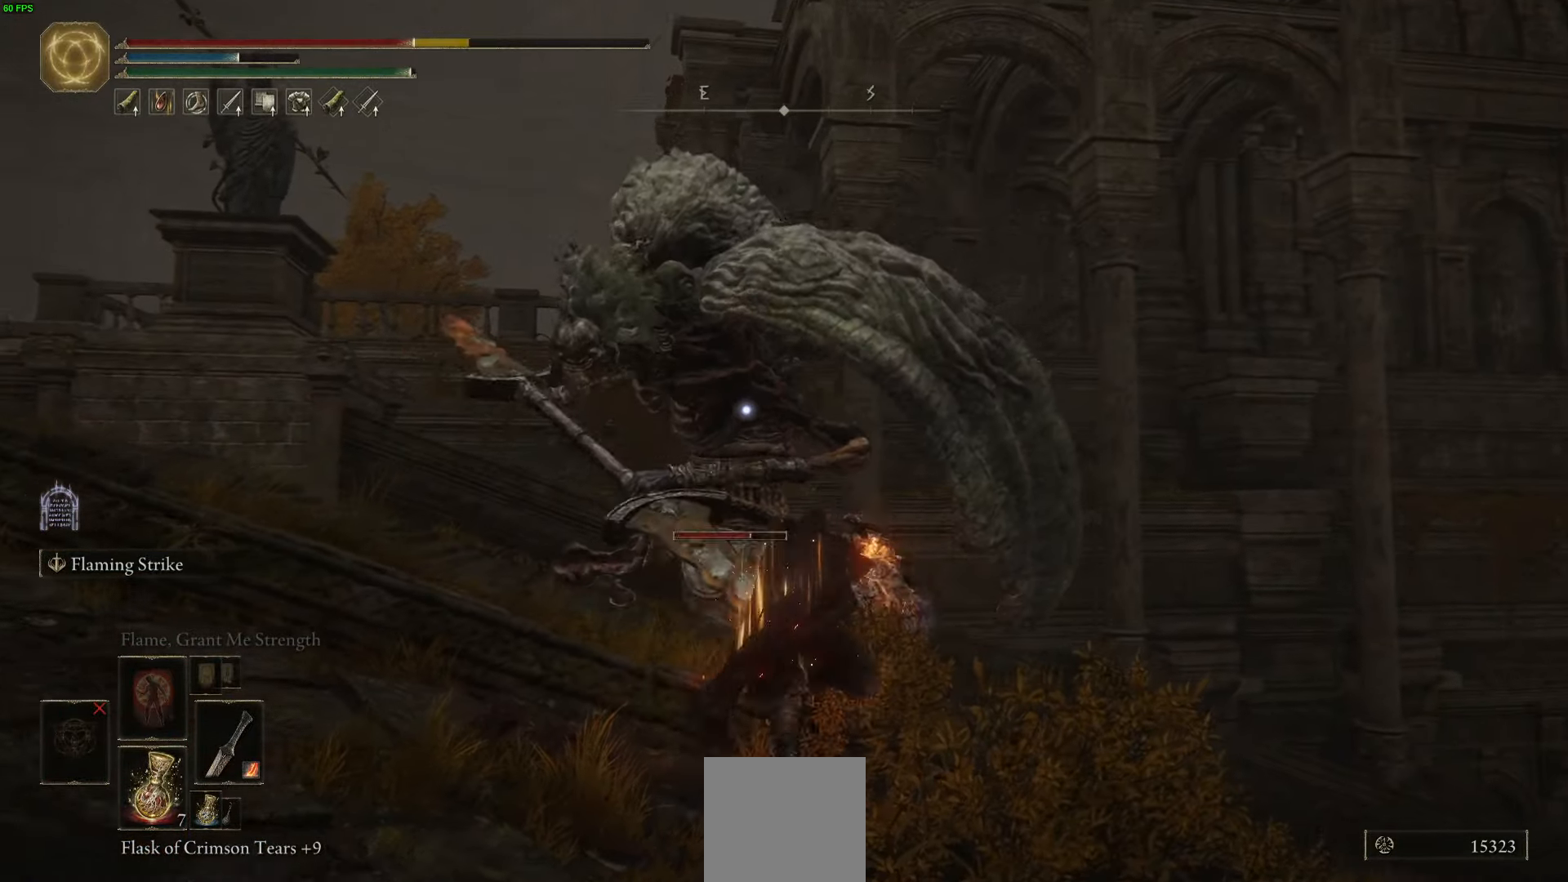
{"buttons": ["R2"], "left_stick": "up", "right_stick": "center", "events": [[400, "B", "up"], [483, "R2", "down"]]}
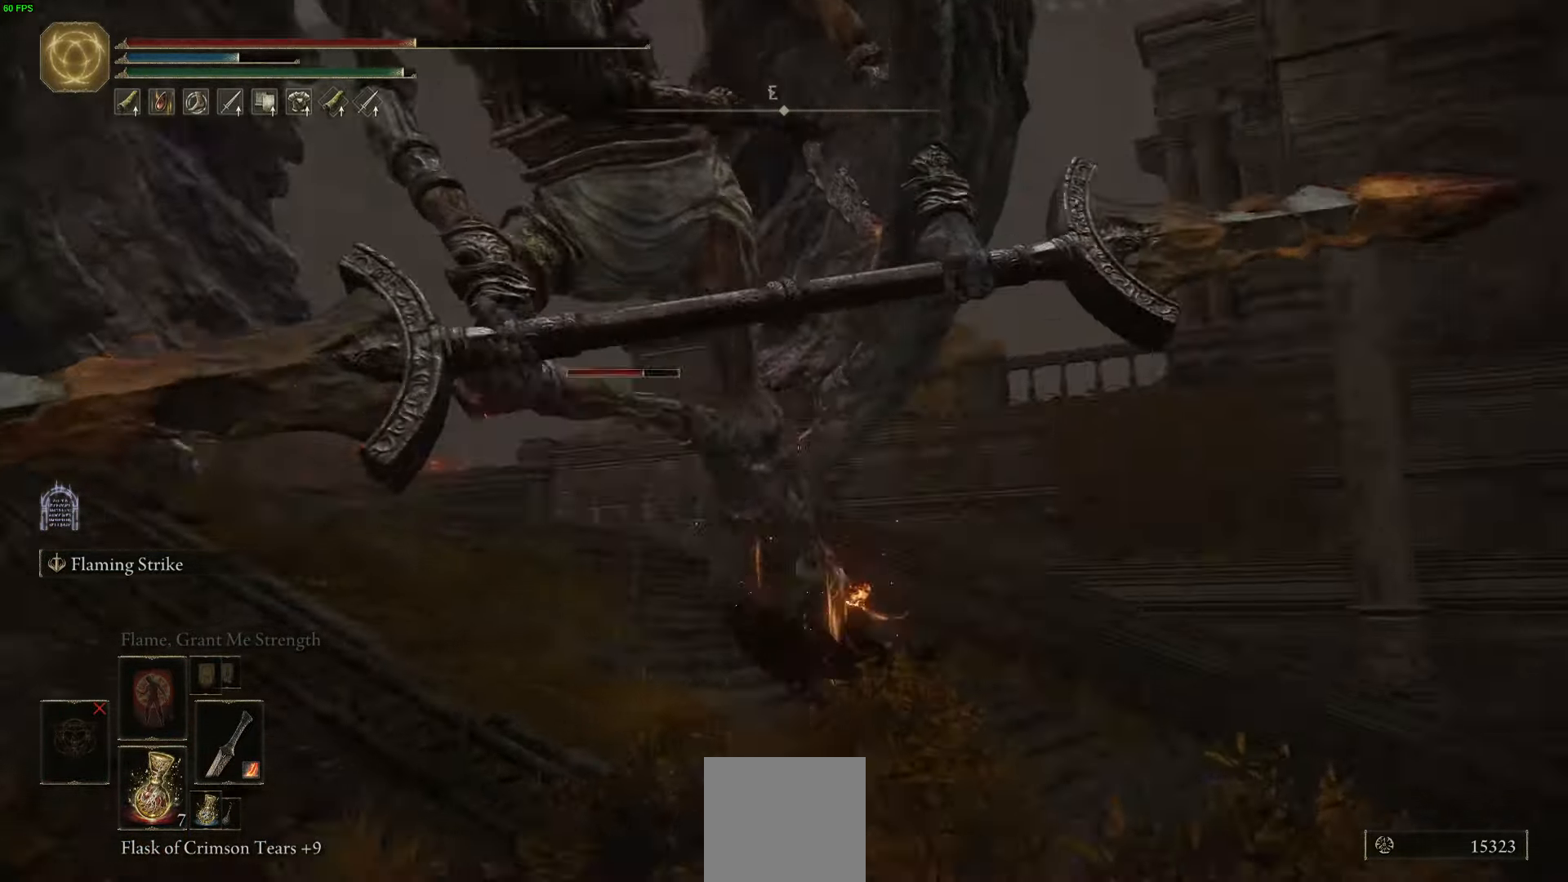
{"buttons": [], "left_stick": "up", "right_stick": "center", "events": [[133, "R2", "up"]]}